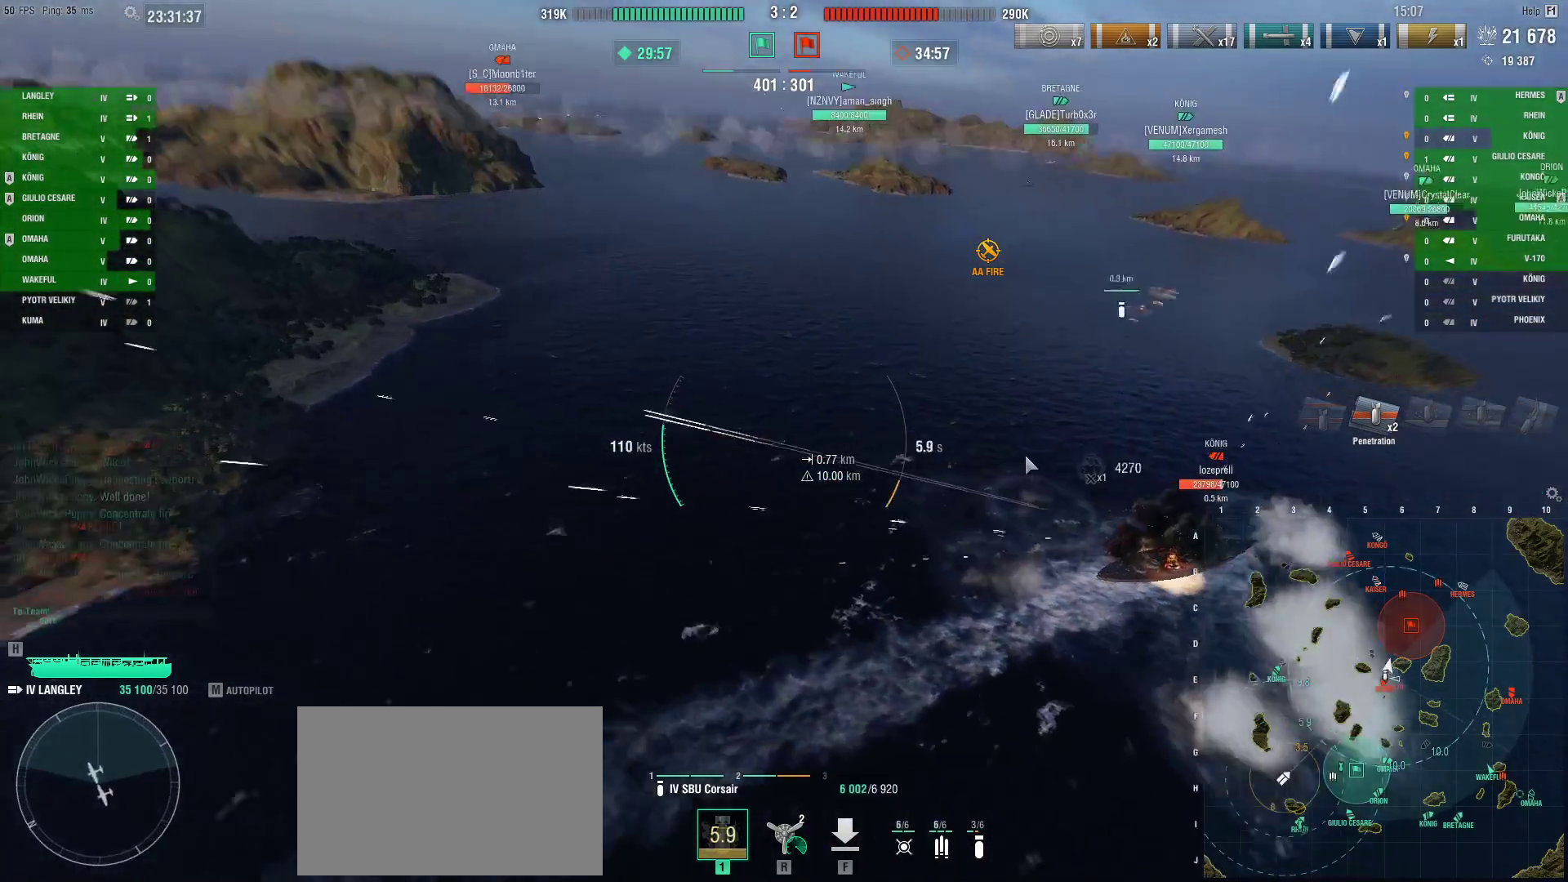
Gameplay with keyboard and mouse; each line is a JSON object with the keys and mouse buttons held at the frame after it. "events" lists presses ("down") and releases ("up") of "1", "2", "3", "4", "5", "a", "alt", "c", "caps_lock", "ctrl", "d", "e", "f", "g", "q", "r", "s", "shift", "space", "t", "tab", "v", "w", "x", "z", "mouse_left", "mouse_wheel" and "mouse_right" between this image and that frame as [ms after this image, input, new state], when the widget could be followed in between. "mouse_left", "mouse_wheel", "mouse_right" = the "left", "wheel", "right" buttons of the "mouse" list. No other keys are recorded. "wheel" means that the mouse wheel is clicked or scrolled. Not read: mouse_move.
{"keys": ["a", "ctrl"], "mouse": [], "events": []}
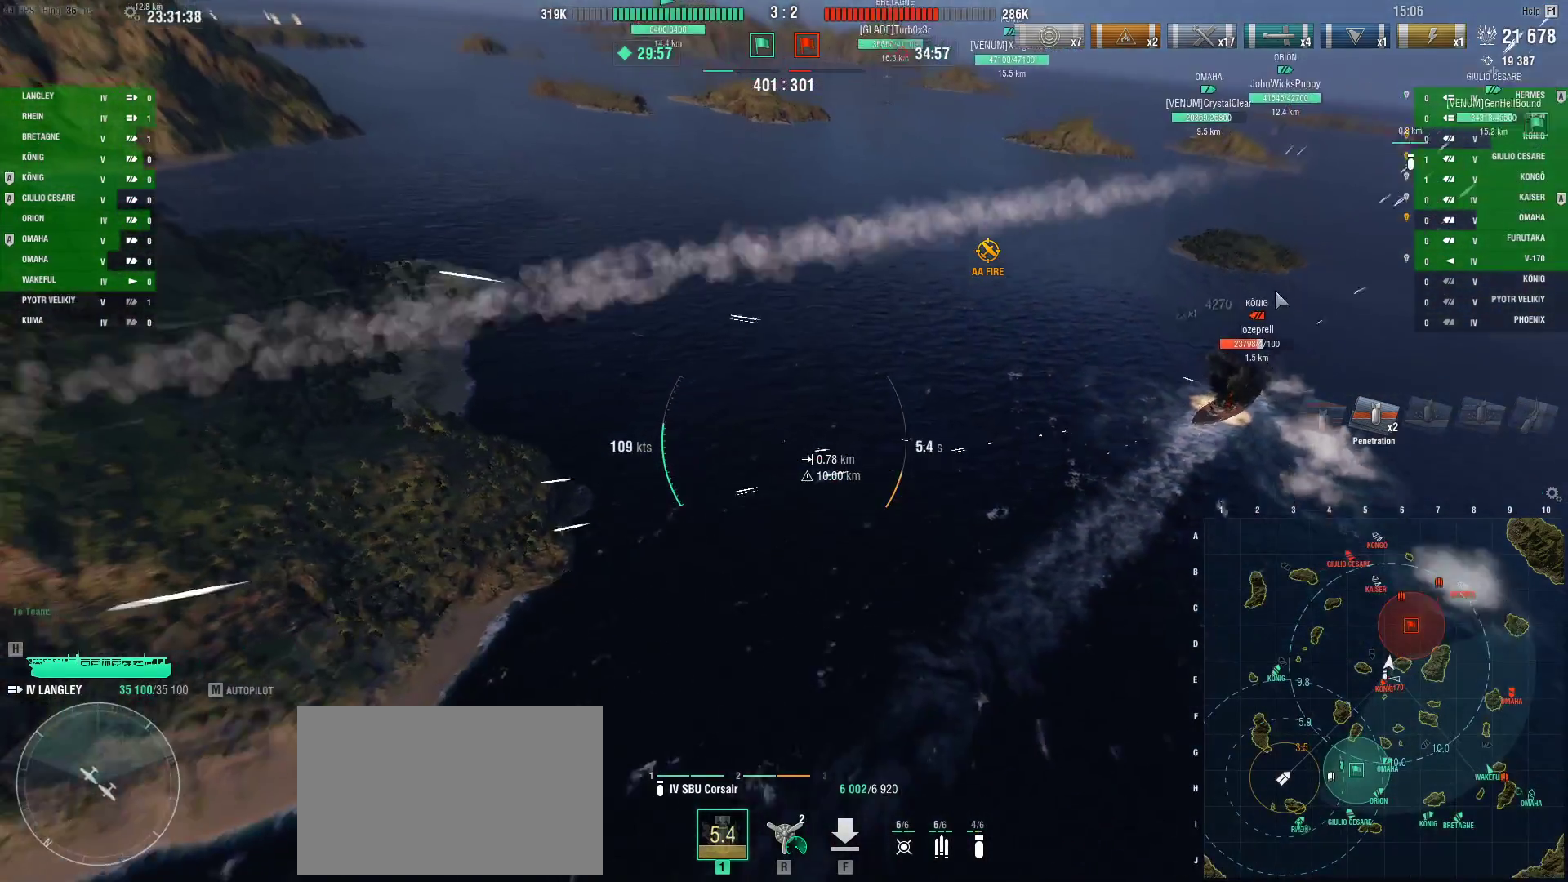
{"keys": ["a"], "mouse": [], "events": [[251, "ctrl", "up"]]}
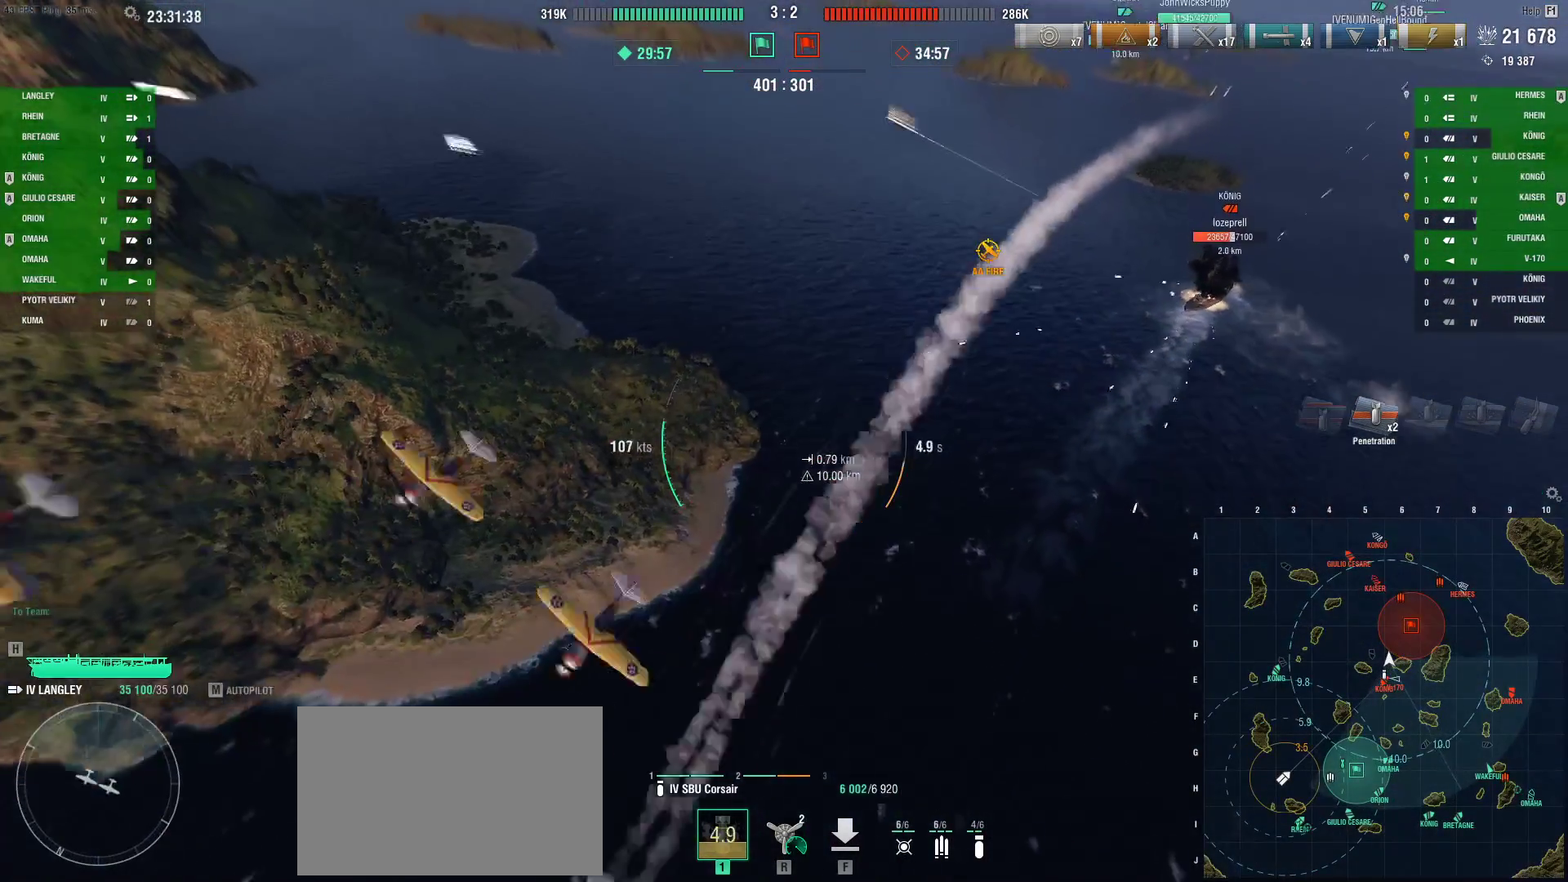
{"keys": ["a", "ctrl"], "mouse": [], "events": [[133, "ctrl", "down"]]}
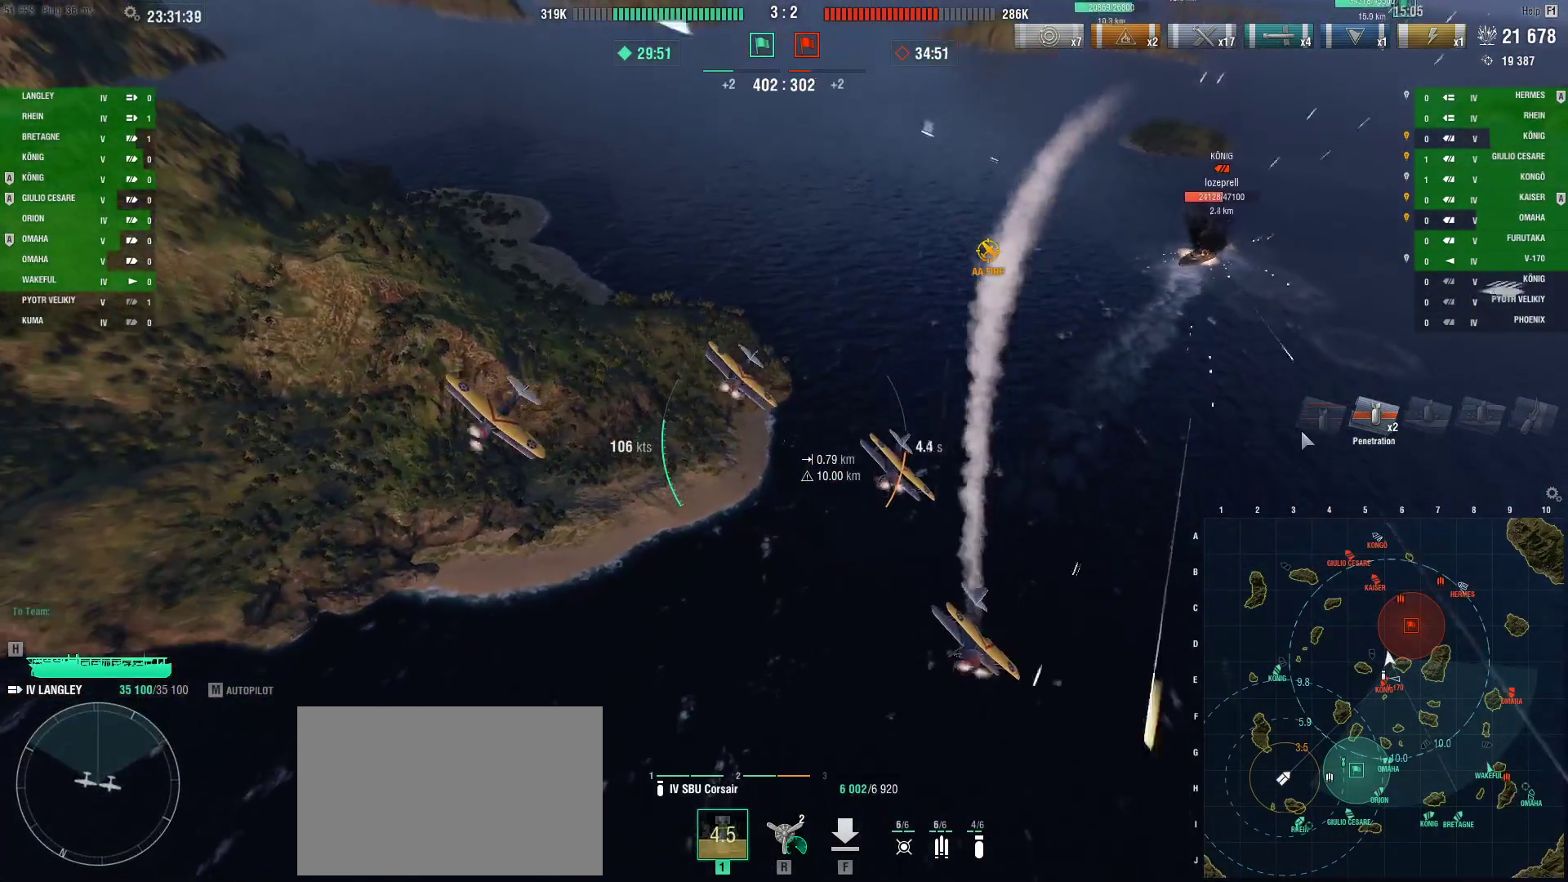
{"keys": ["a", "ctrl"], "mouse": [], "events": []}
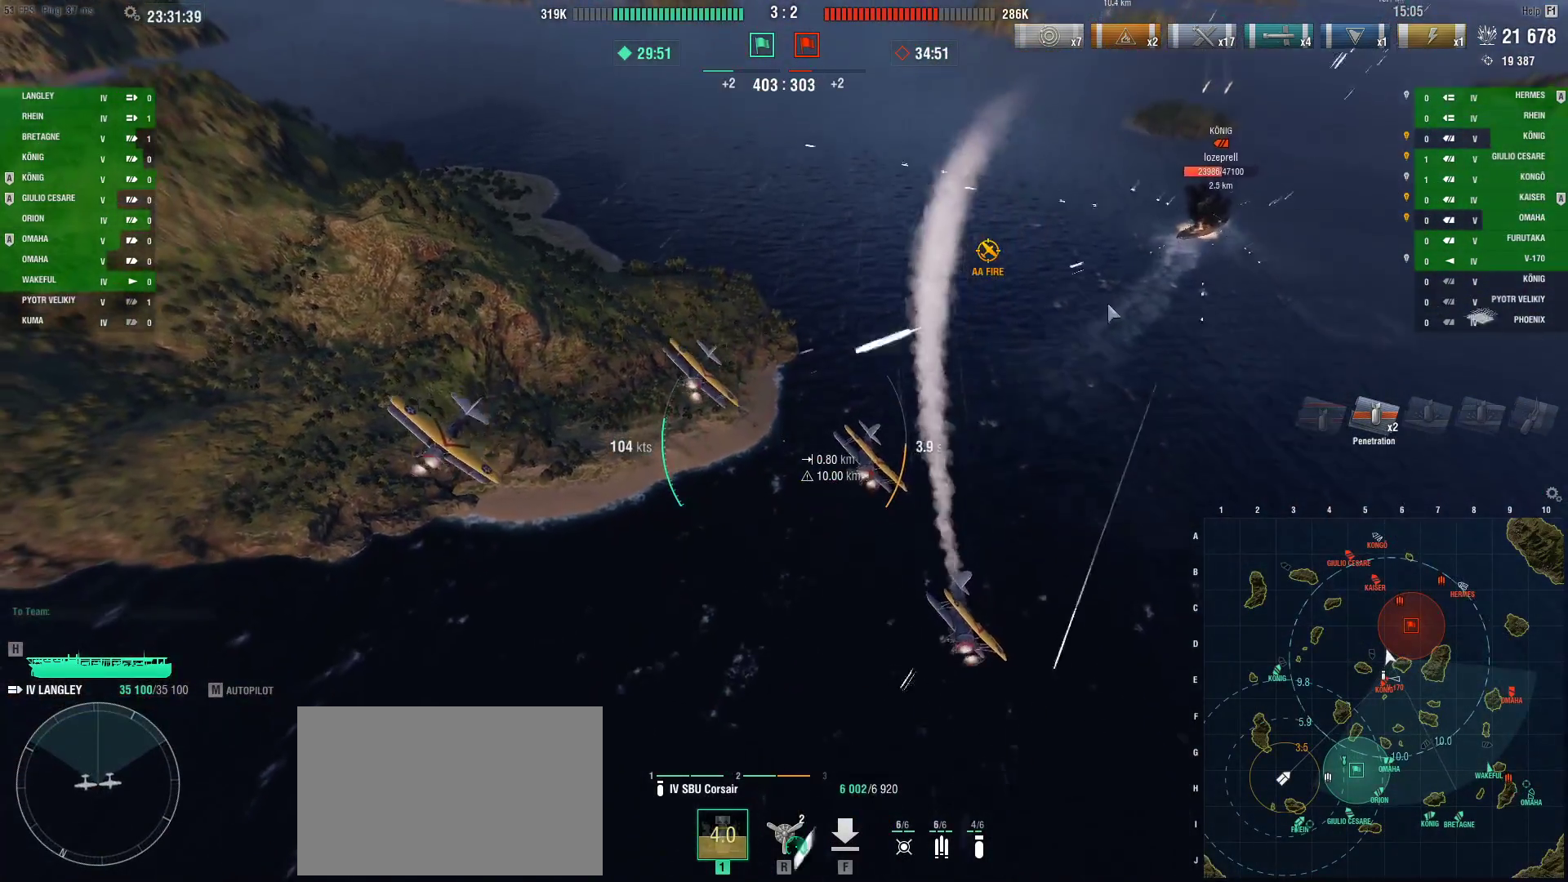
{"keys": ["a", "ctrl"], "mouse": [], "events": [[16, "ctrl", "up"], [317, "ctrl", "down"]]}
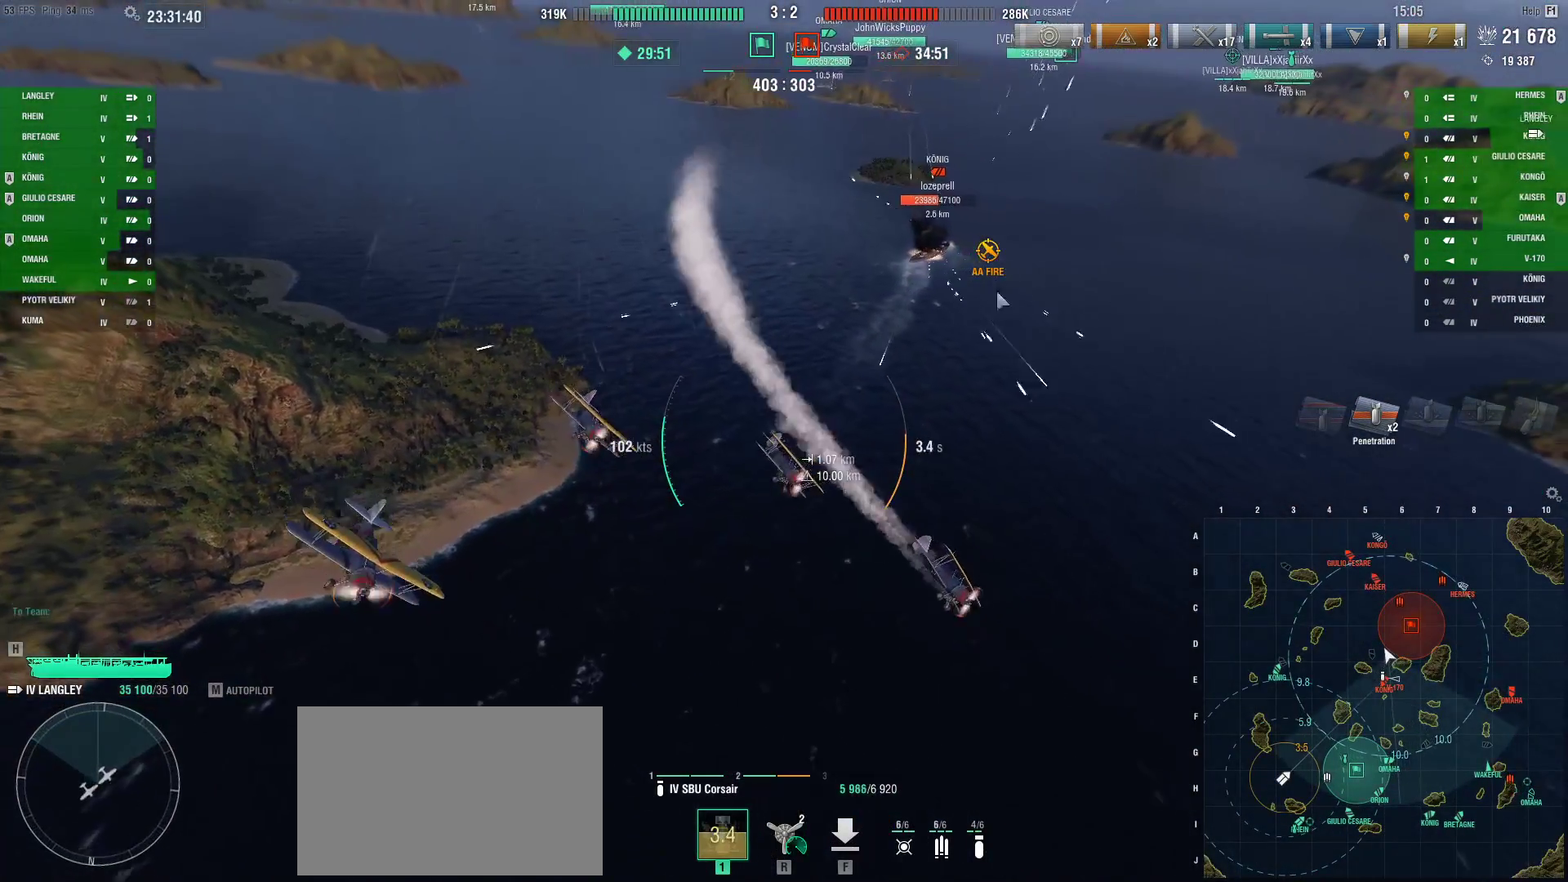
{"keys": ["a", "ctrl"], "mouse": [], "events": []}
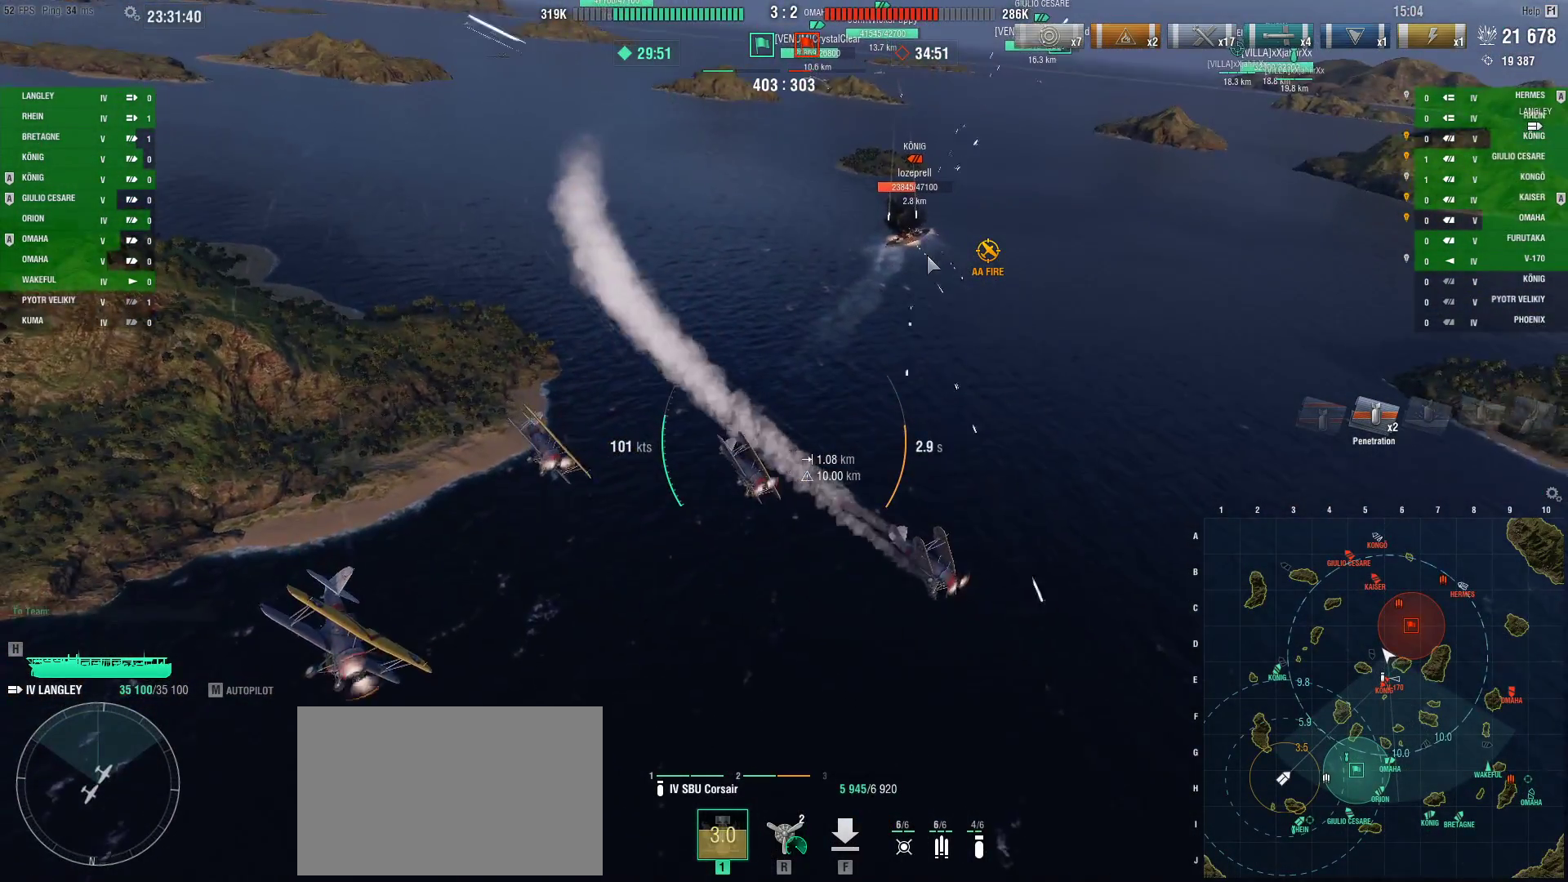
{"keys": ["a", "ctrl"], "mouse": [], "events": []}
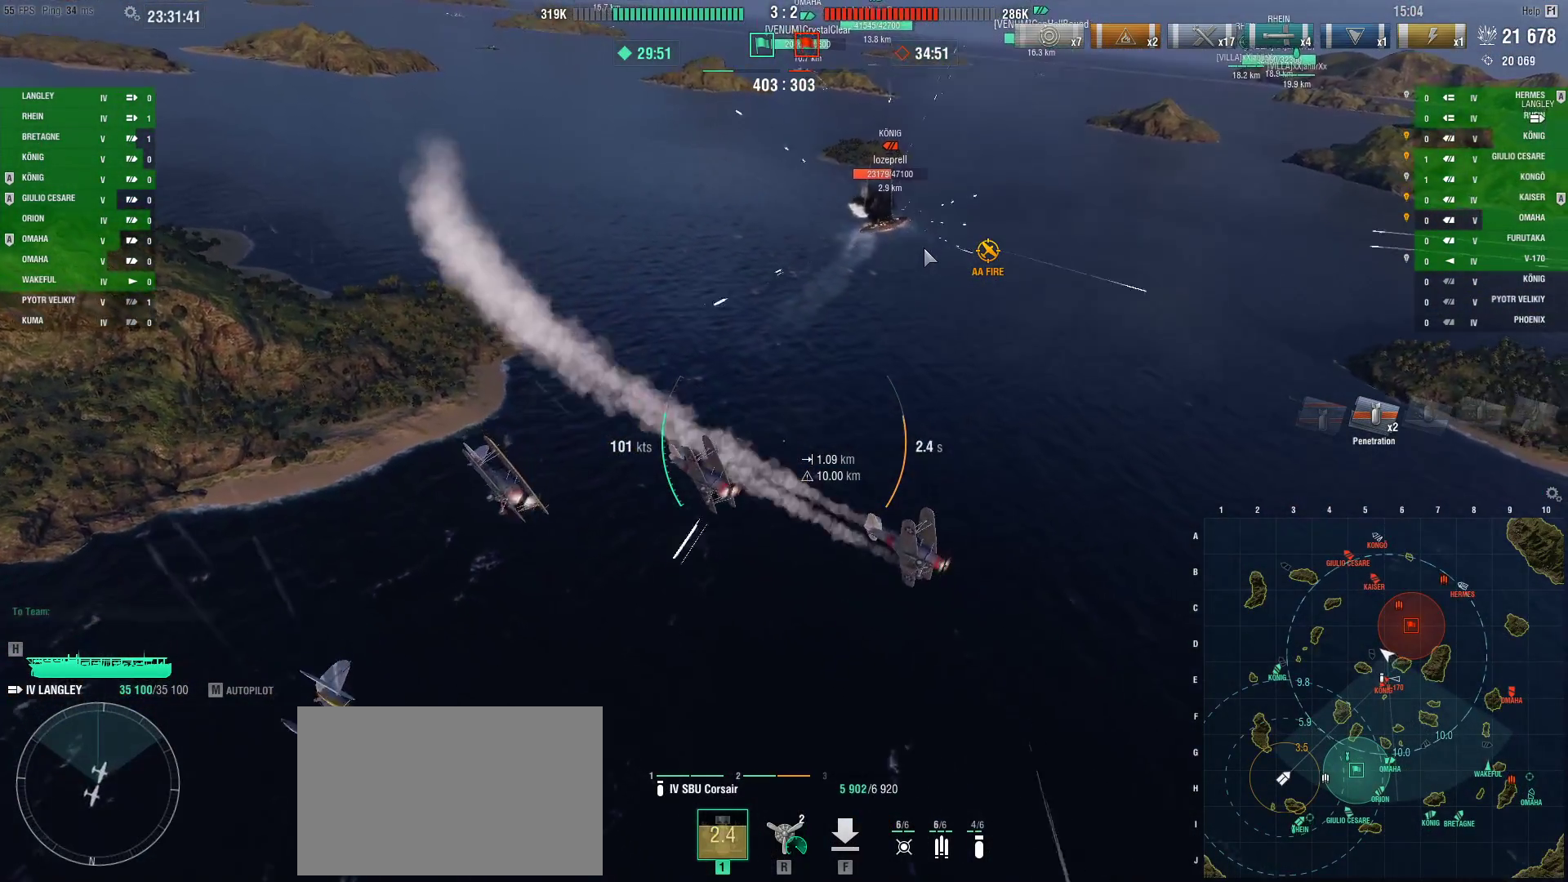
{"keys": ["a", "ctrl"], "mouse": [], "events": []}
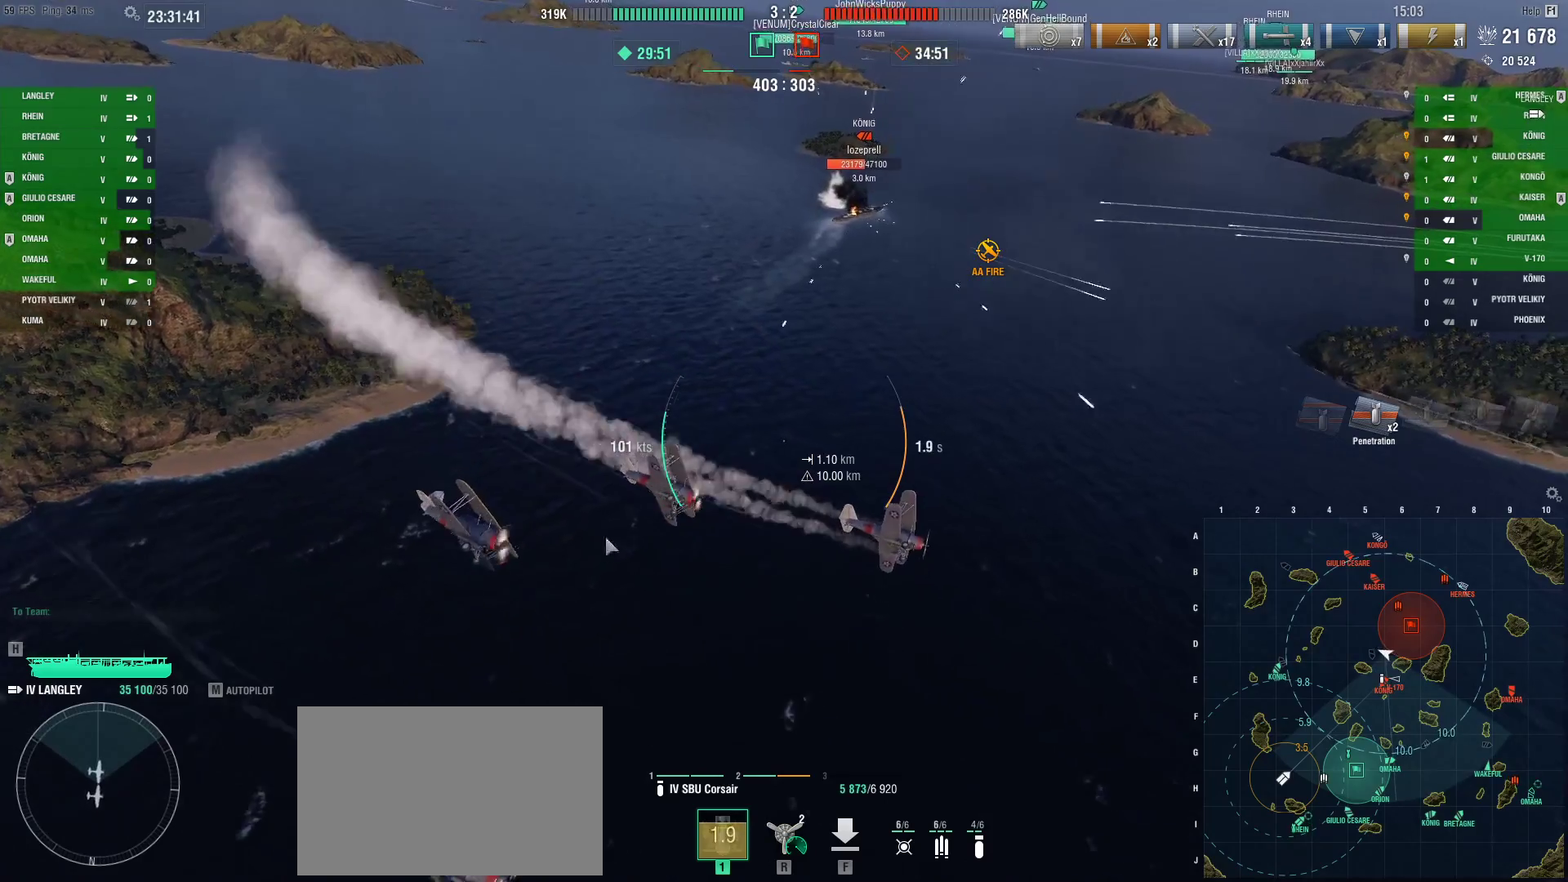
{"keys": ["a", "ctrl"], "mouse": [], "events": []}
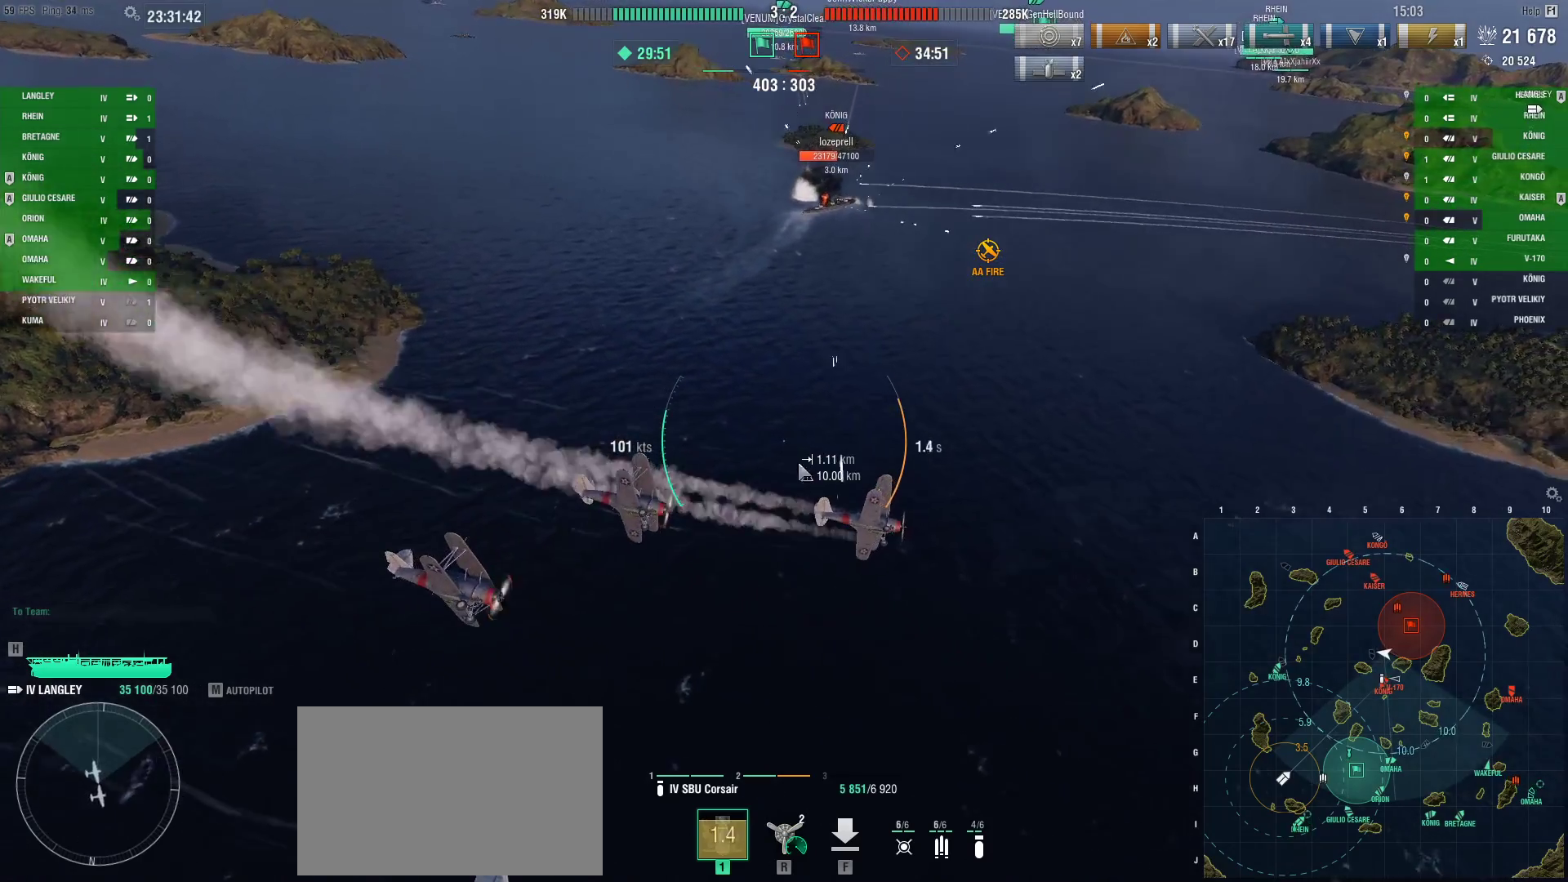
{"keys": ["a", "ctrl"], "mouse": [], "events": []}
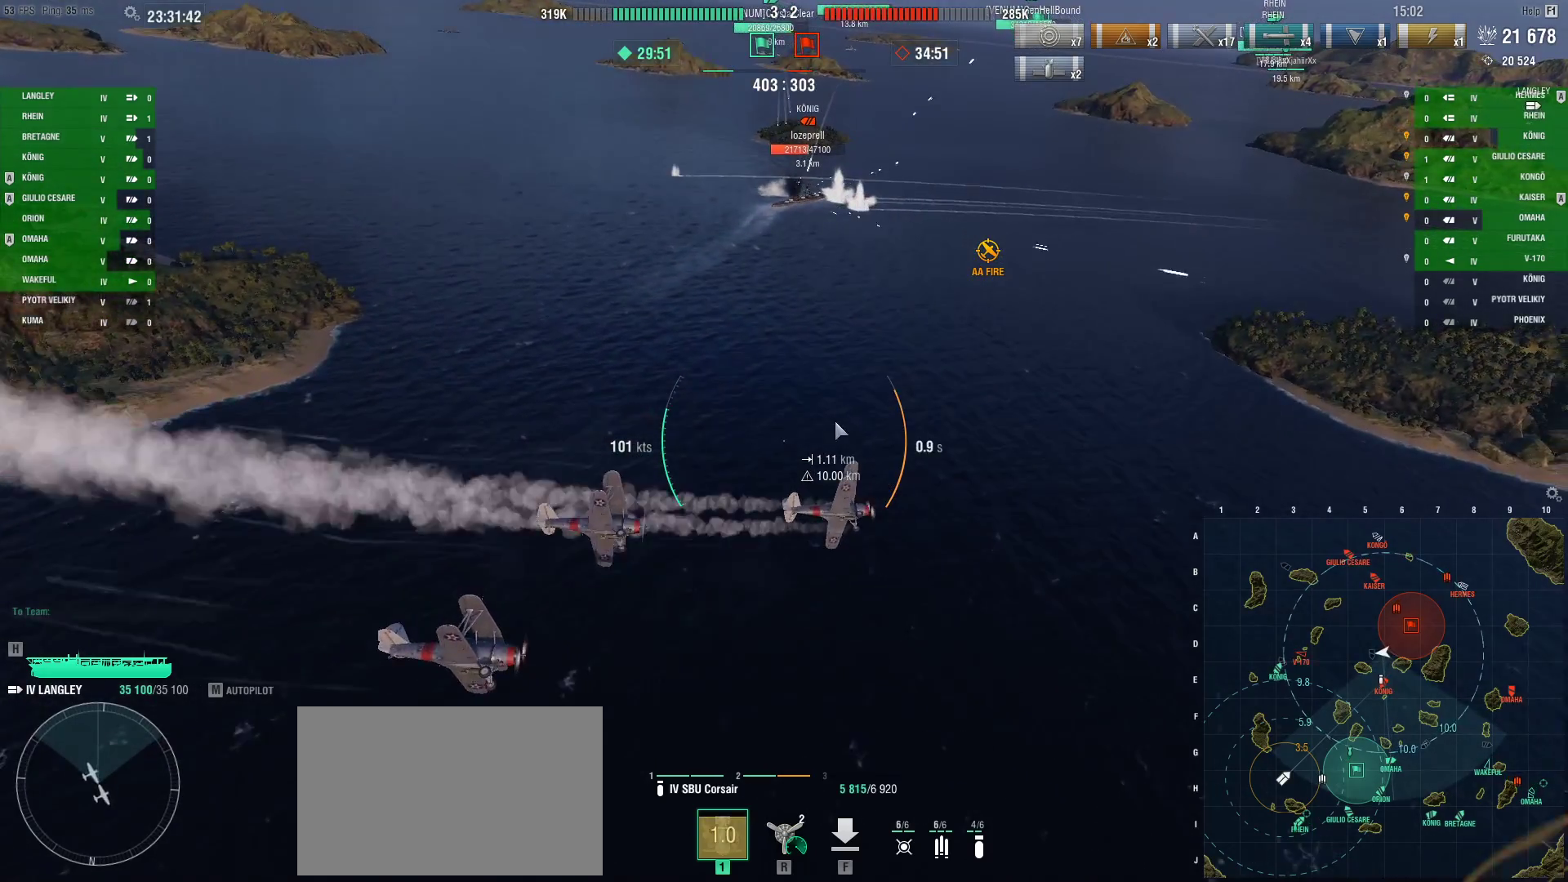
{"keys": ["a"], "mouse": [], "events": [[217, "ctrl", "up"]]}
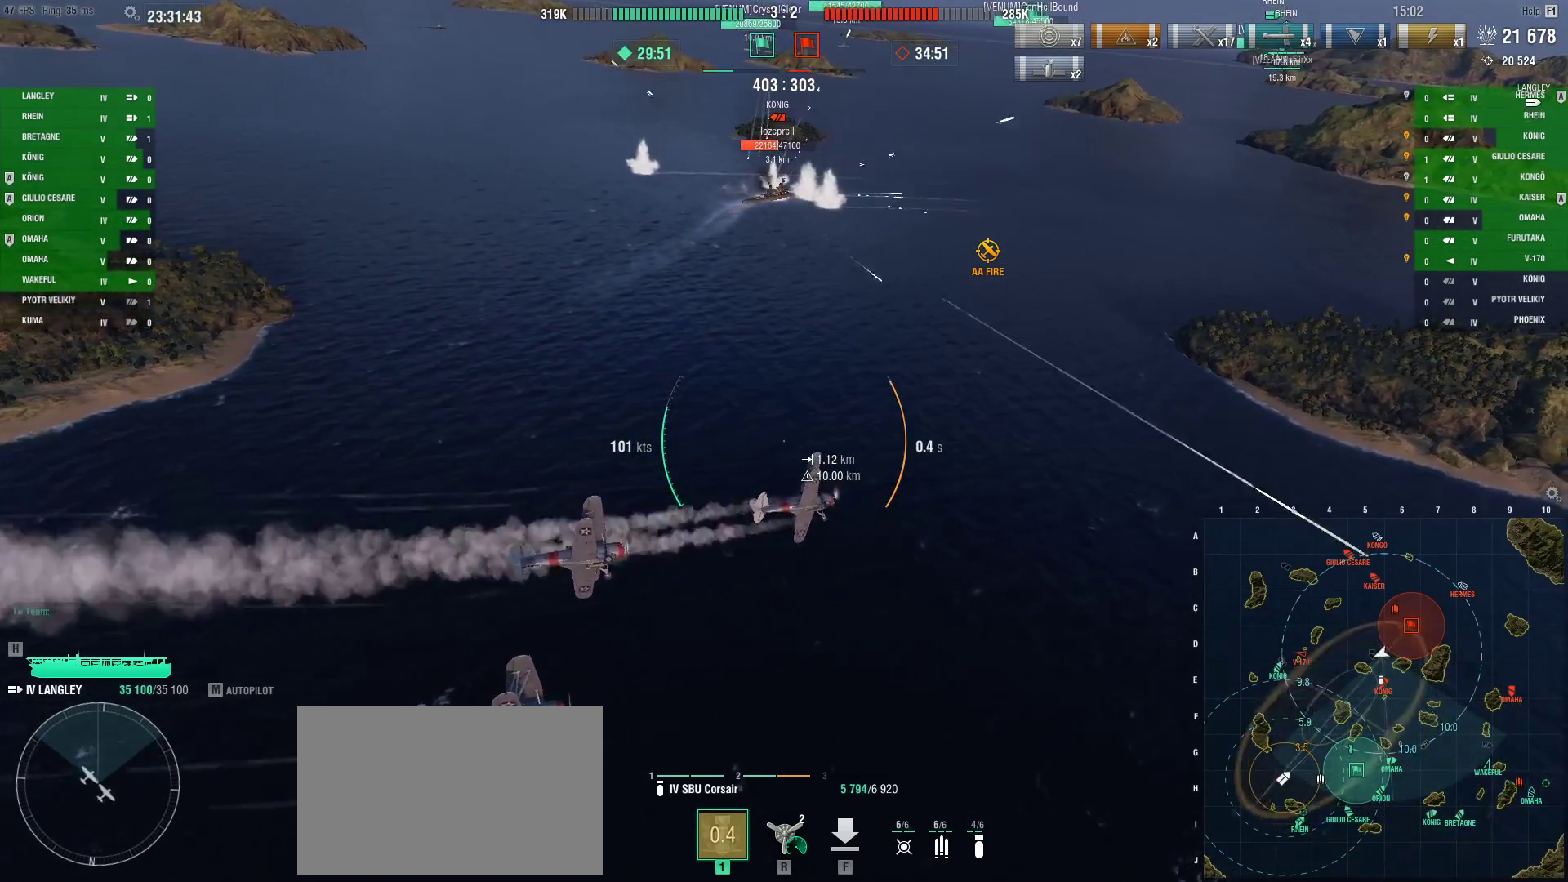
{"keys": ["a"], "mouse": [], "events": []}
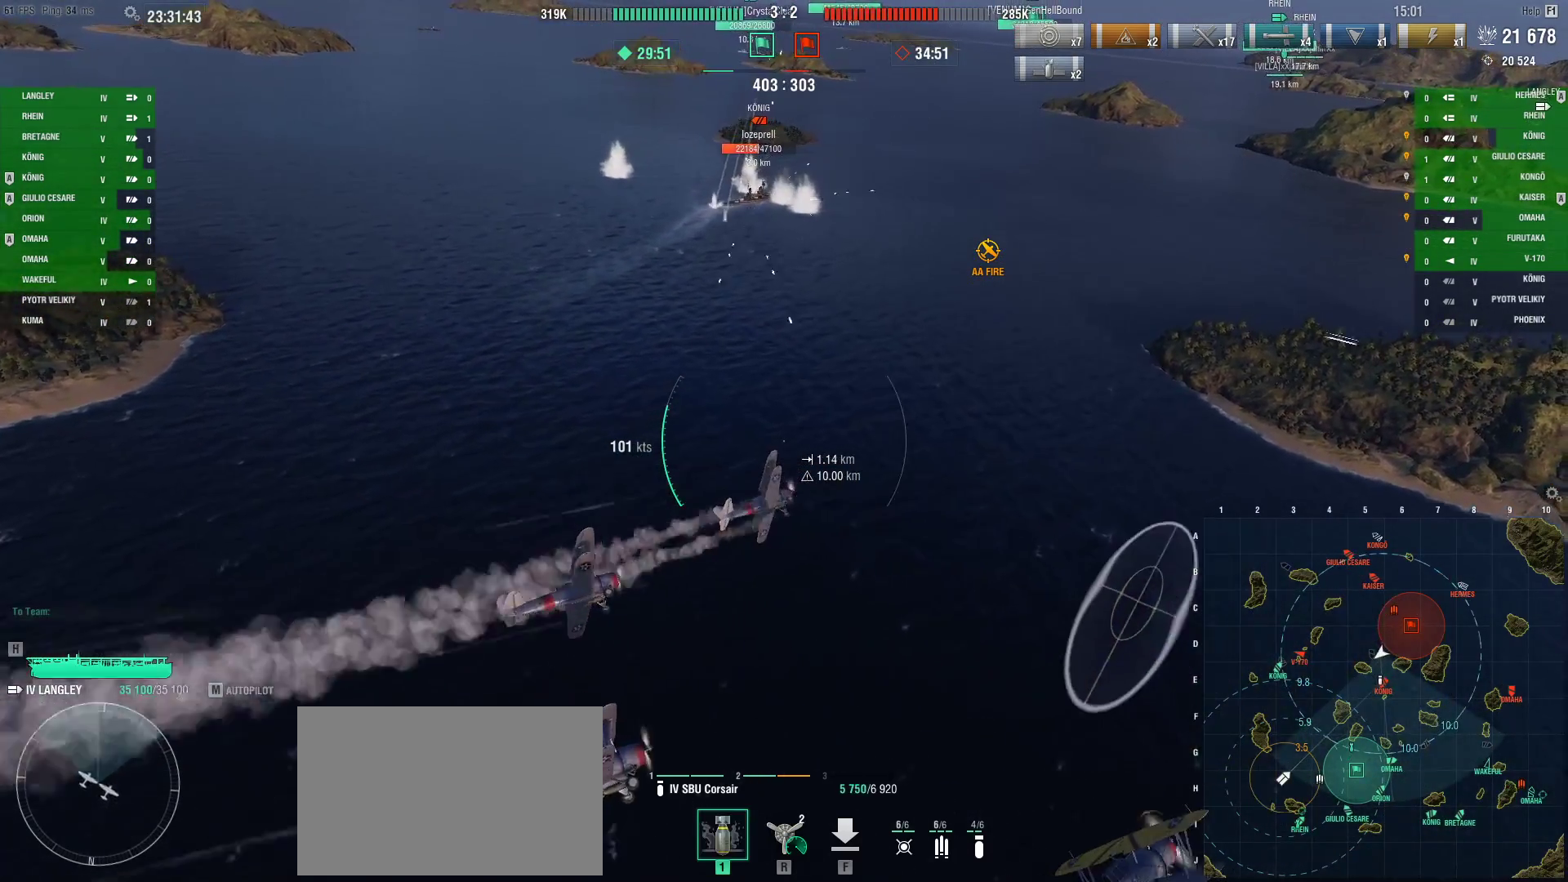
{"keys": ["a"], "mouse": ["wheel"], "events": [[434, "mouse_wheel", "down"]]}
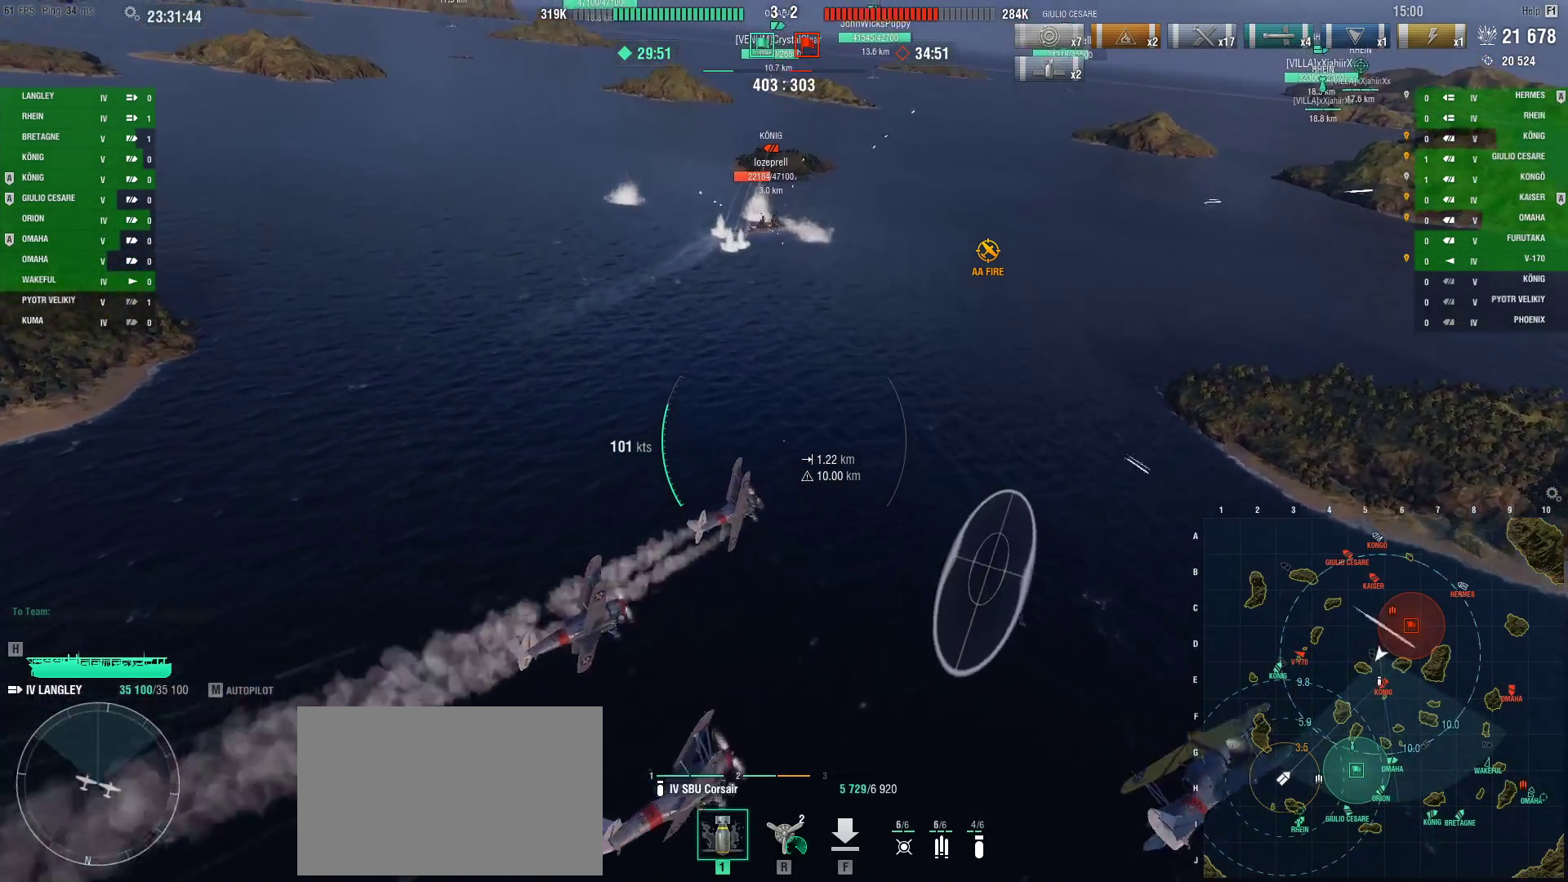
{"keys": ["a"], "mouse": [], "events": [[34, "mouse_wheel", "up"], [251, "mouse_wheel", "down"], [401, "mouse_wheel", "up"]]}
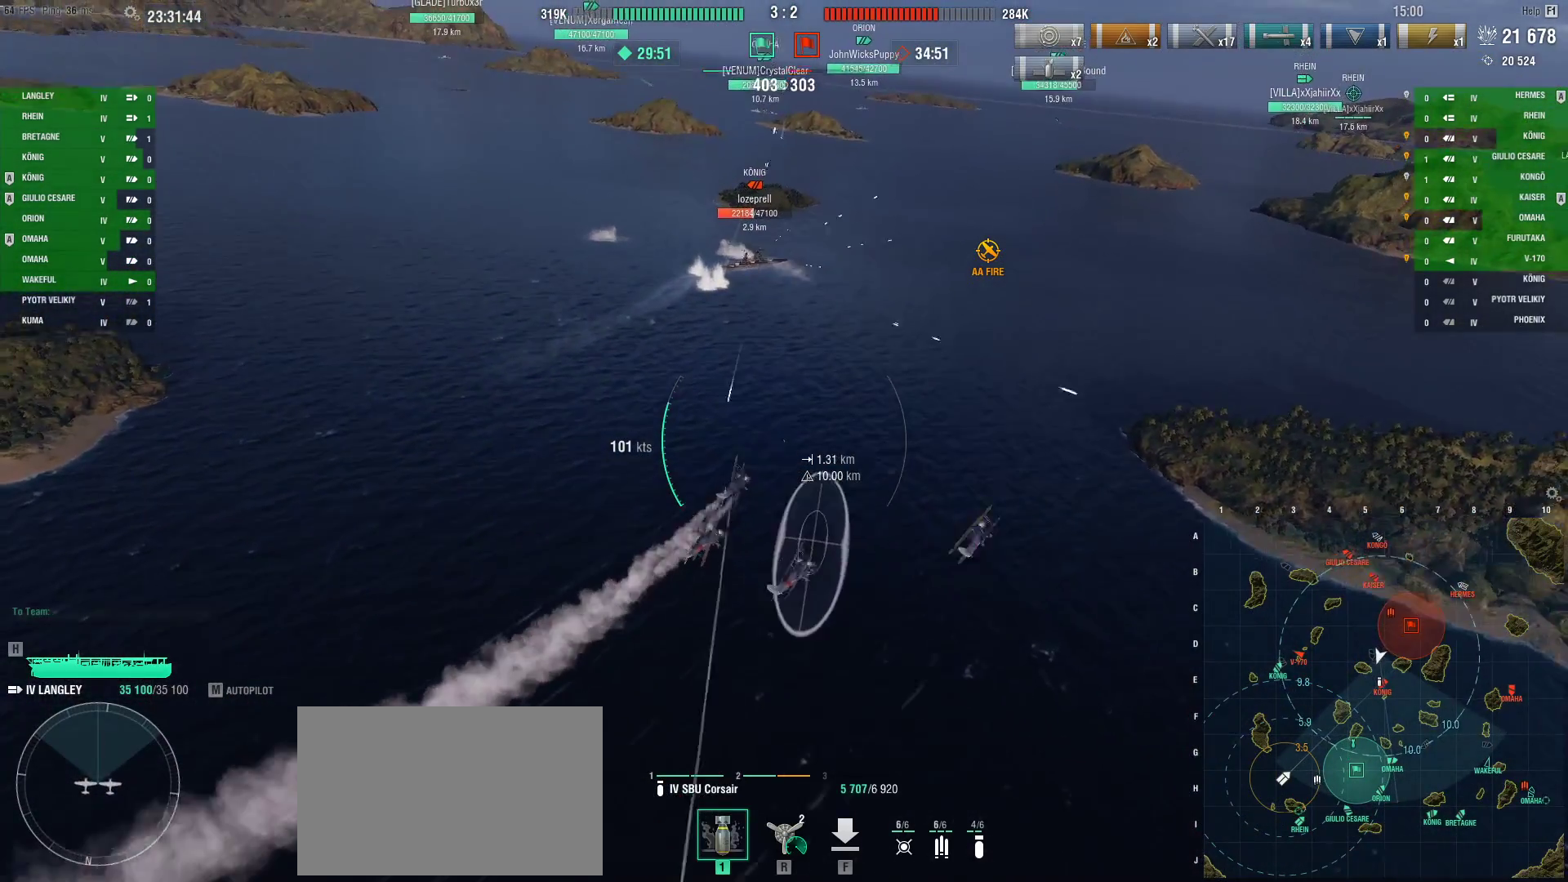
{"keys": ["w"], "mouse": [], "events": [[100, "mouse_wheel", "down"], [233, "mouse_wheel", "up"], [467, "a", "up"], [500, "w", "down"]]}
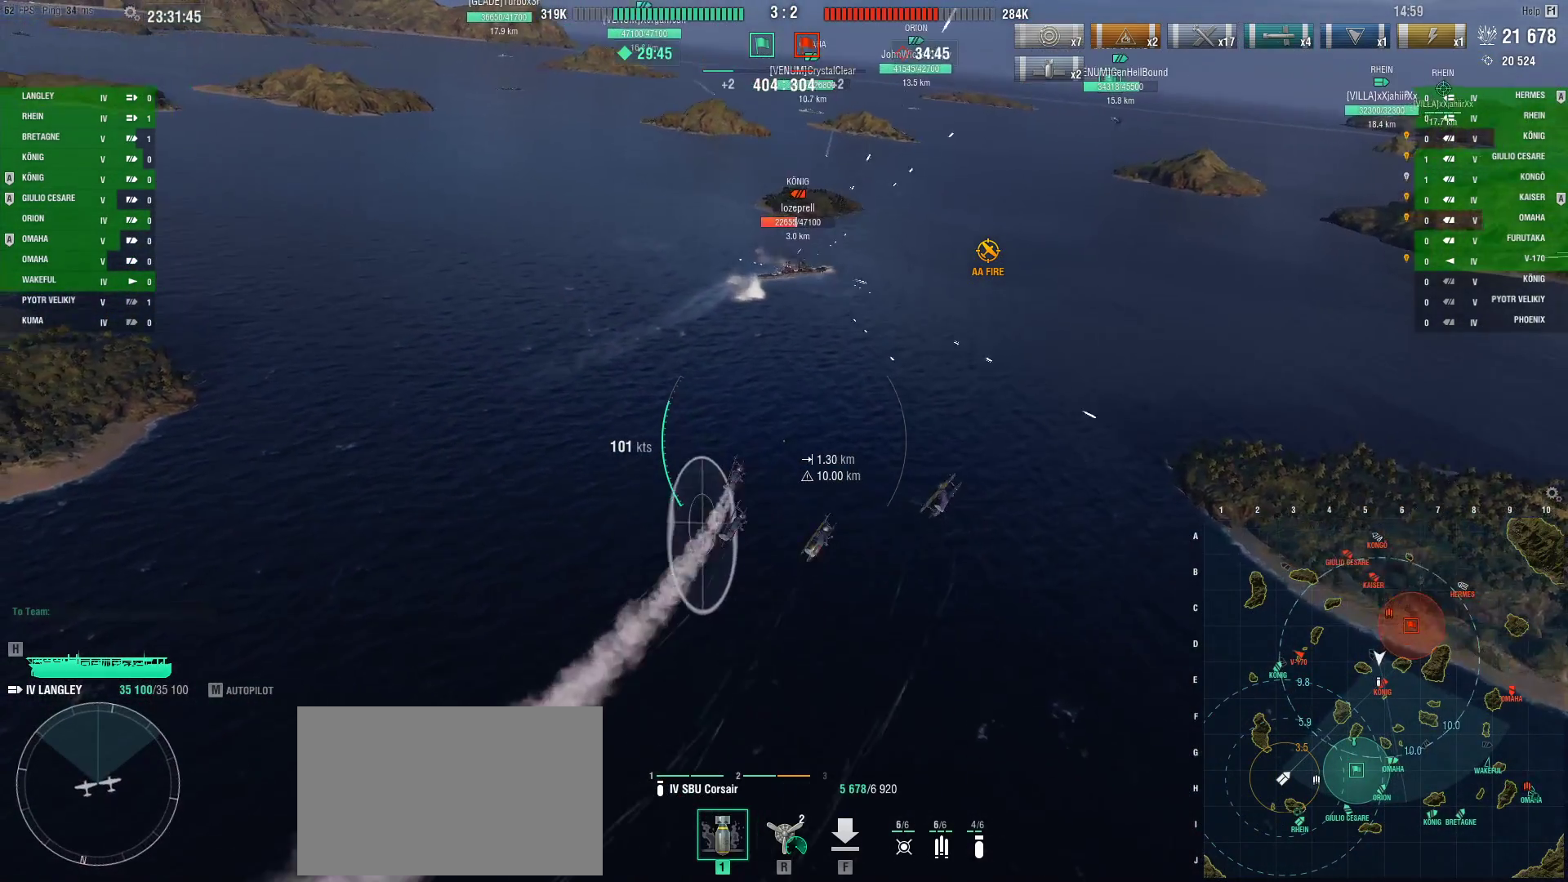
{"keys": ["w"], "mouse": [], "events": []}
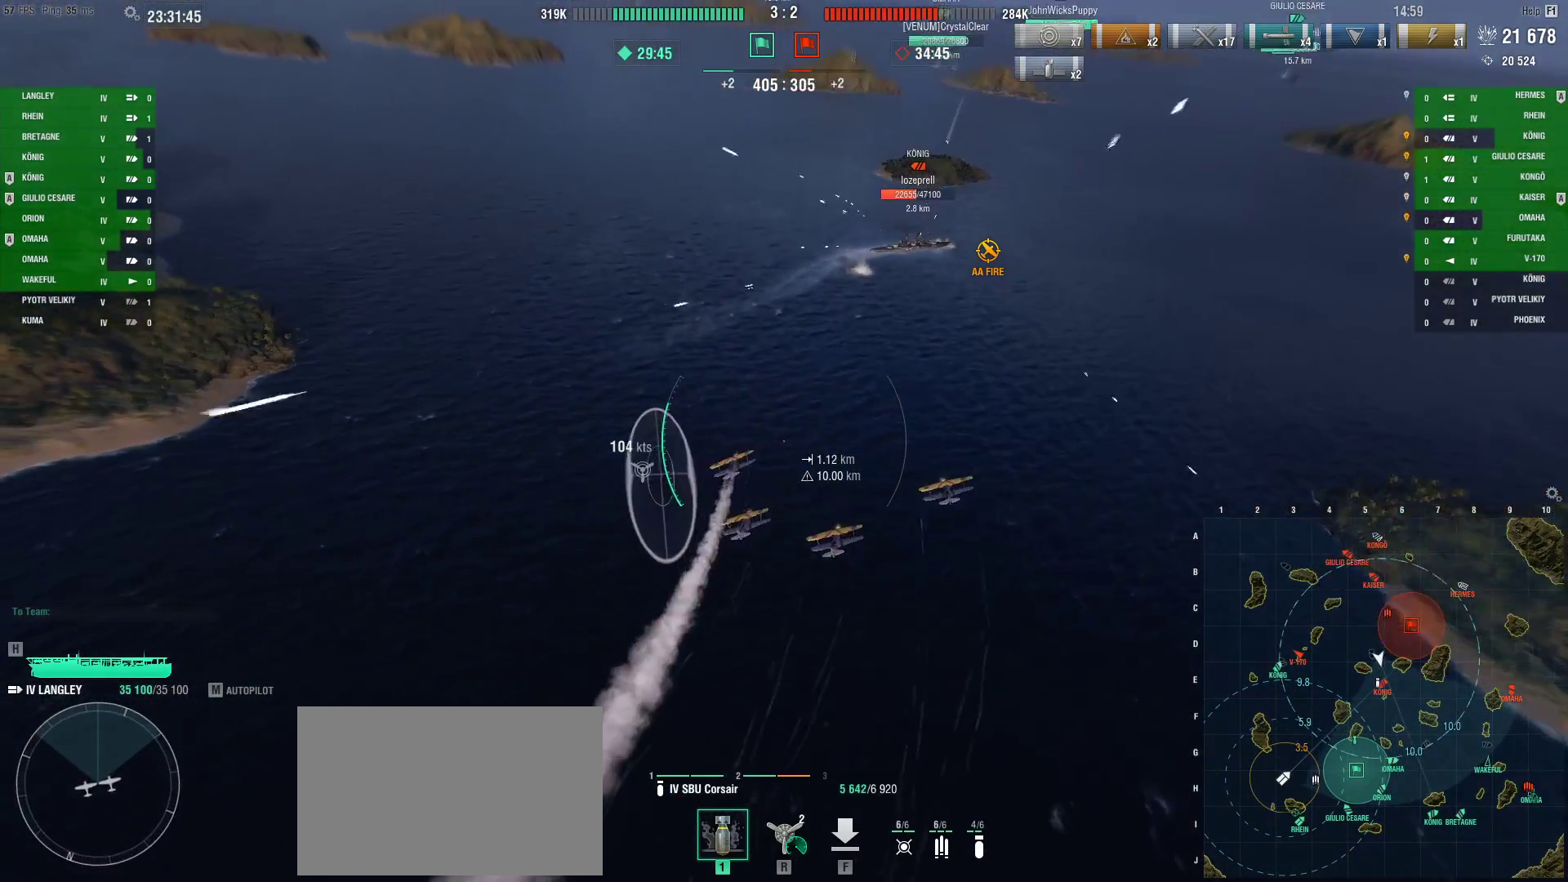
{"keys": ["d", "w"], "mouse": [], "events": [[167, "d", "down"]]}
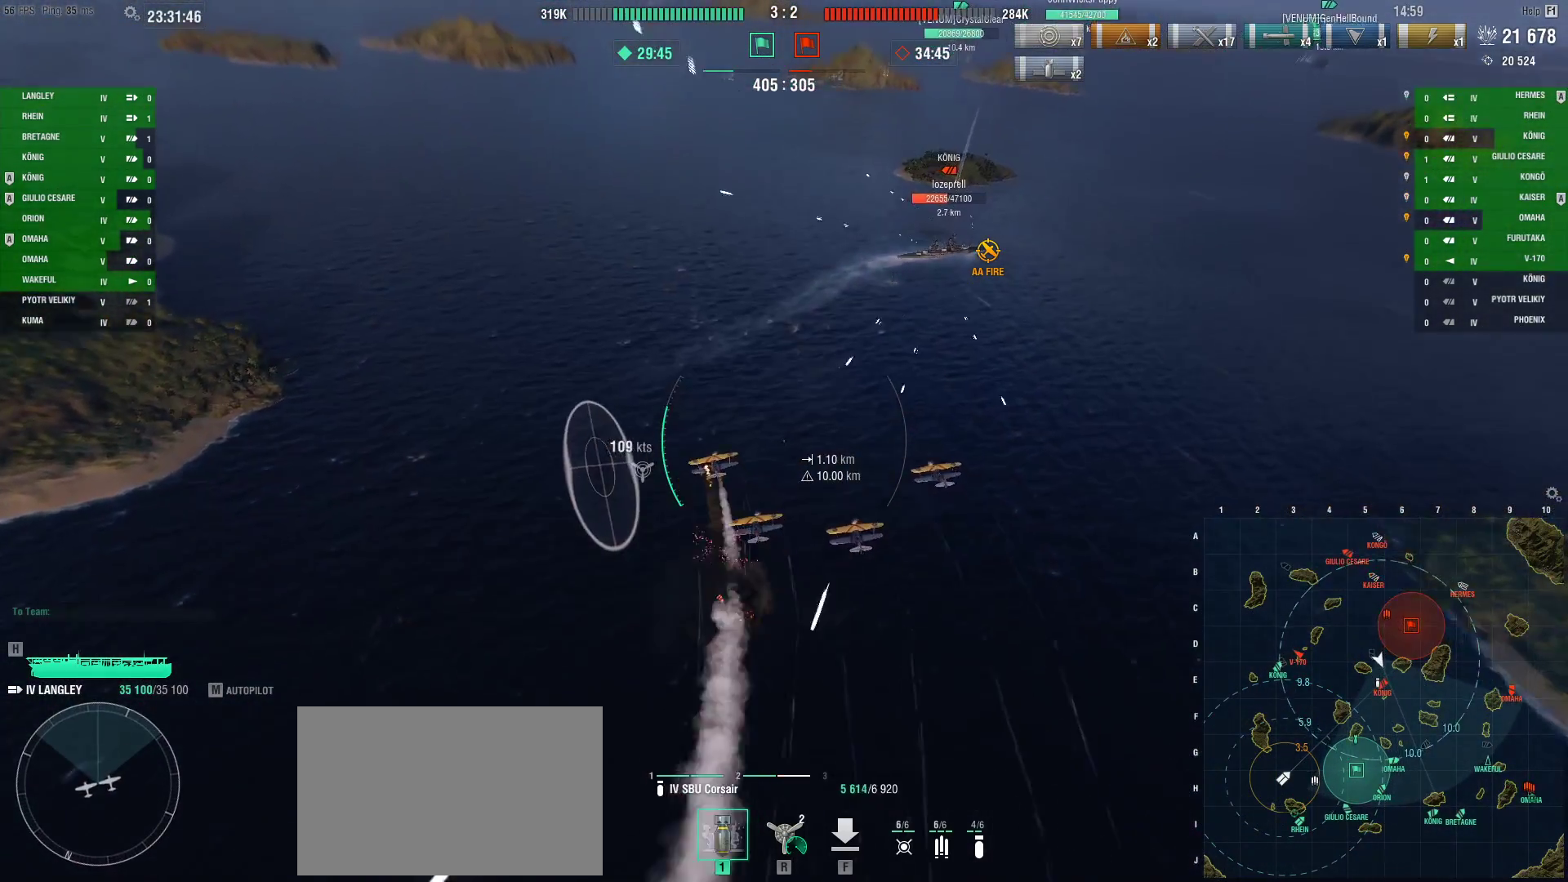
{"keys": ["w"], "mouse": [], "events": [[167, "d", "up"]]}
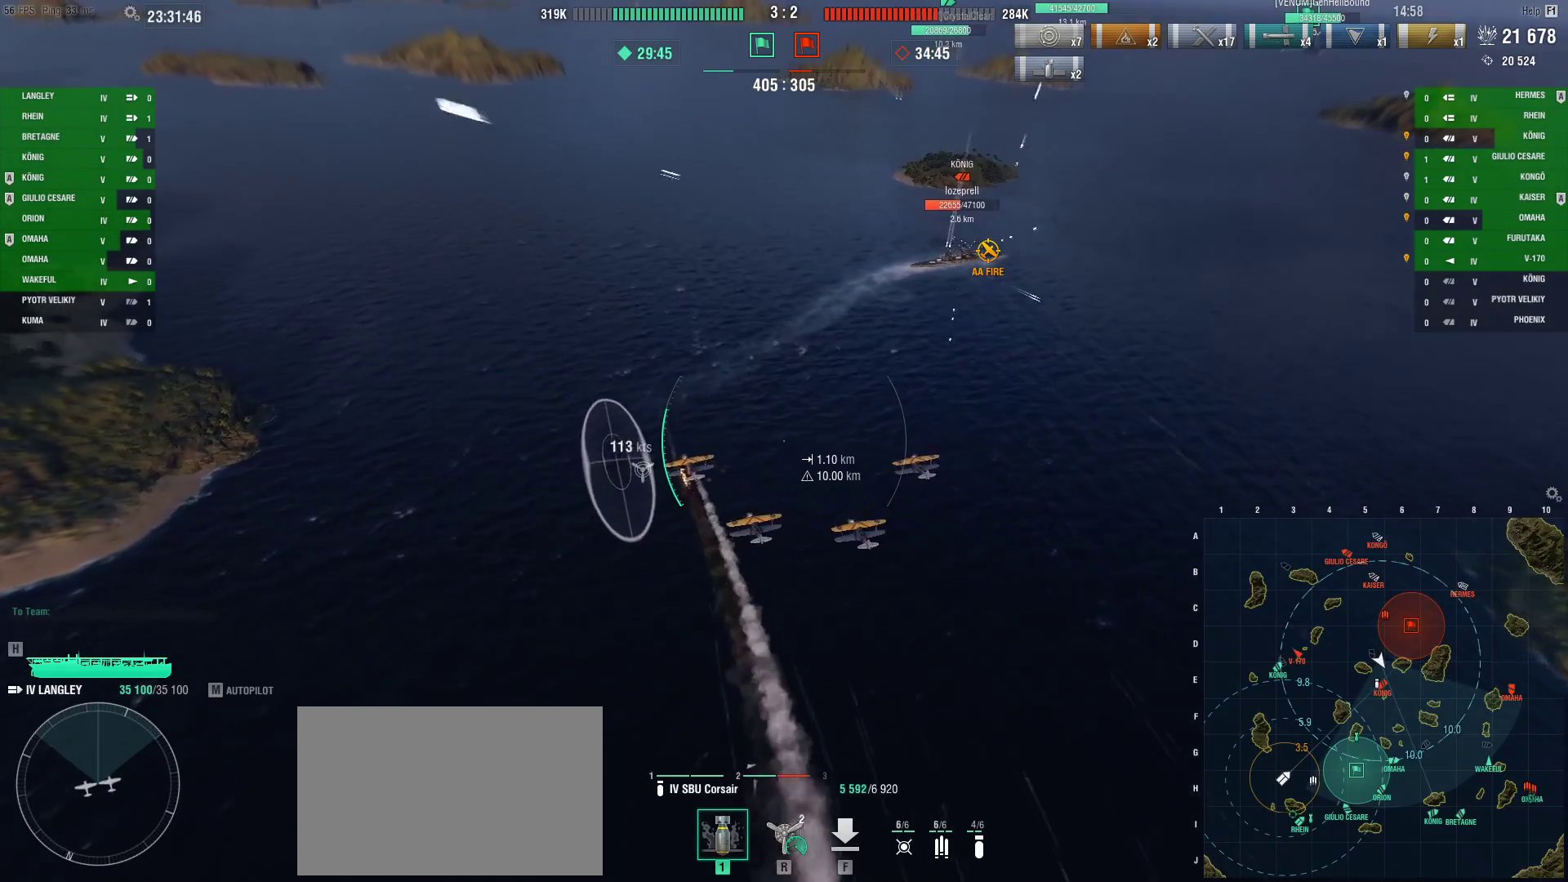
{"keys": [], "mouse": [], "events": [[267, "w", "up"]]}
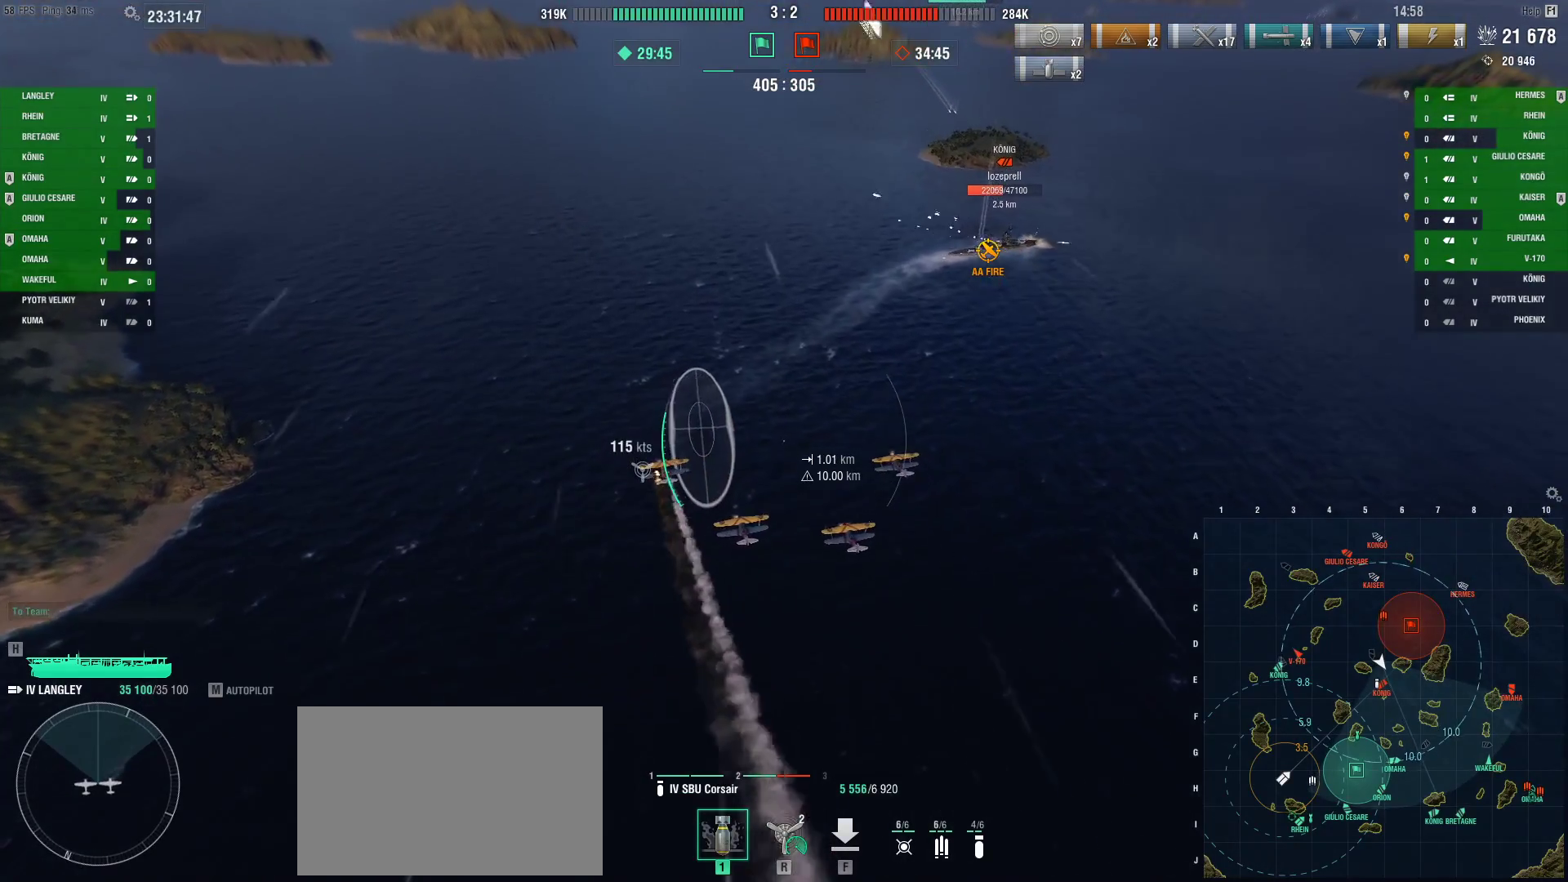
{"keys": [], "mouse": [], "events": []}
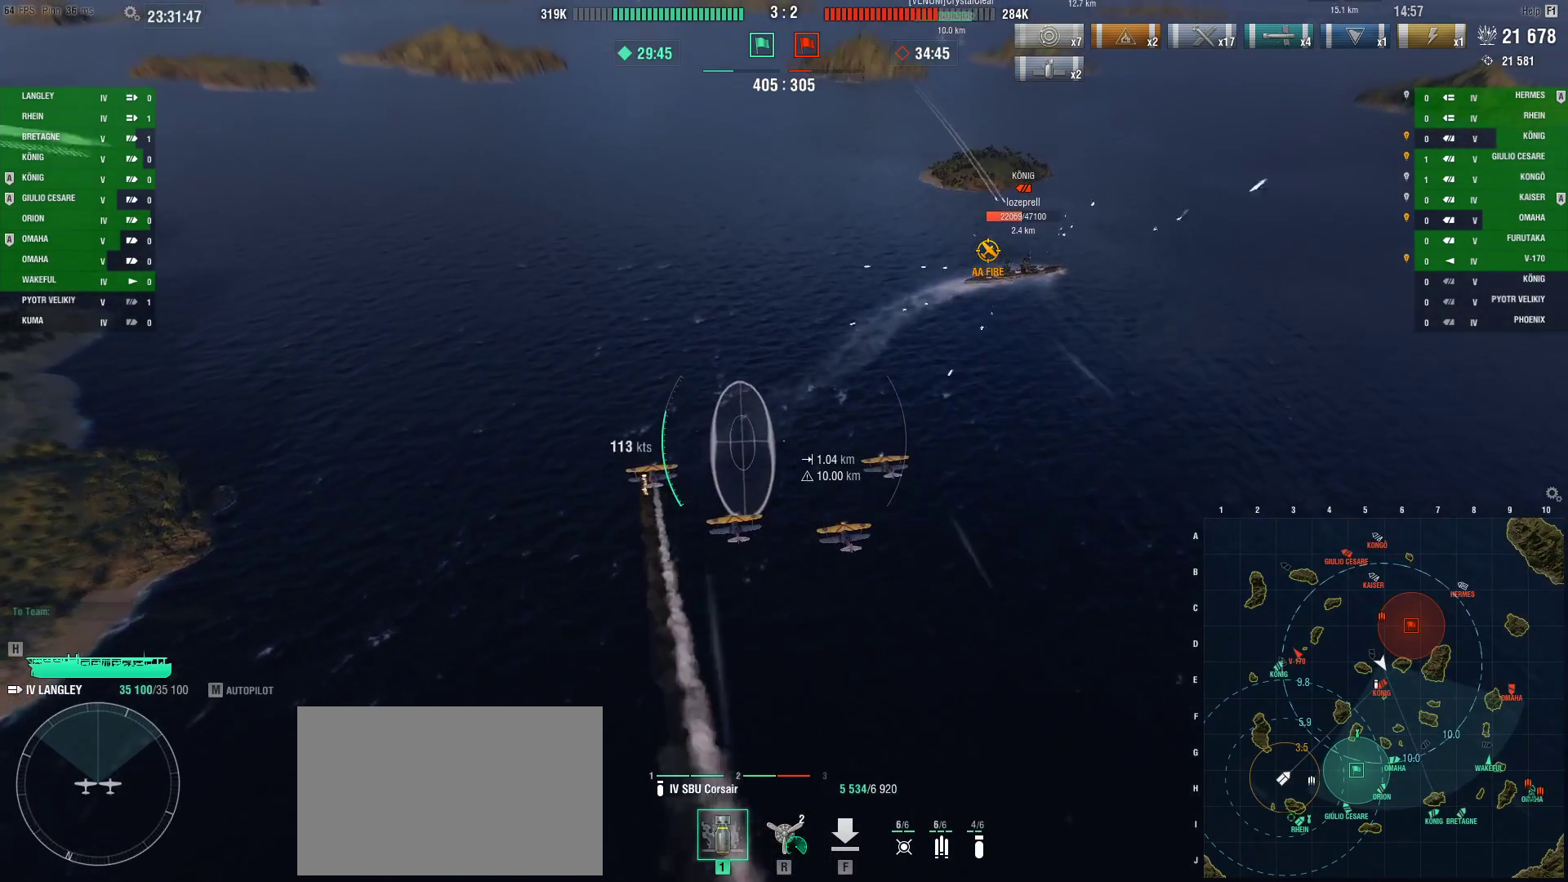
{"keys": [], "mouse": [], "events": []}
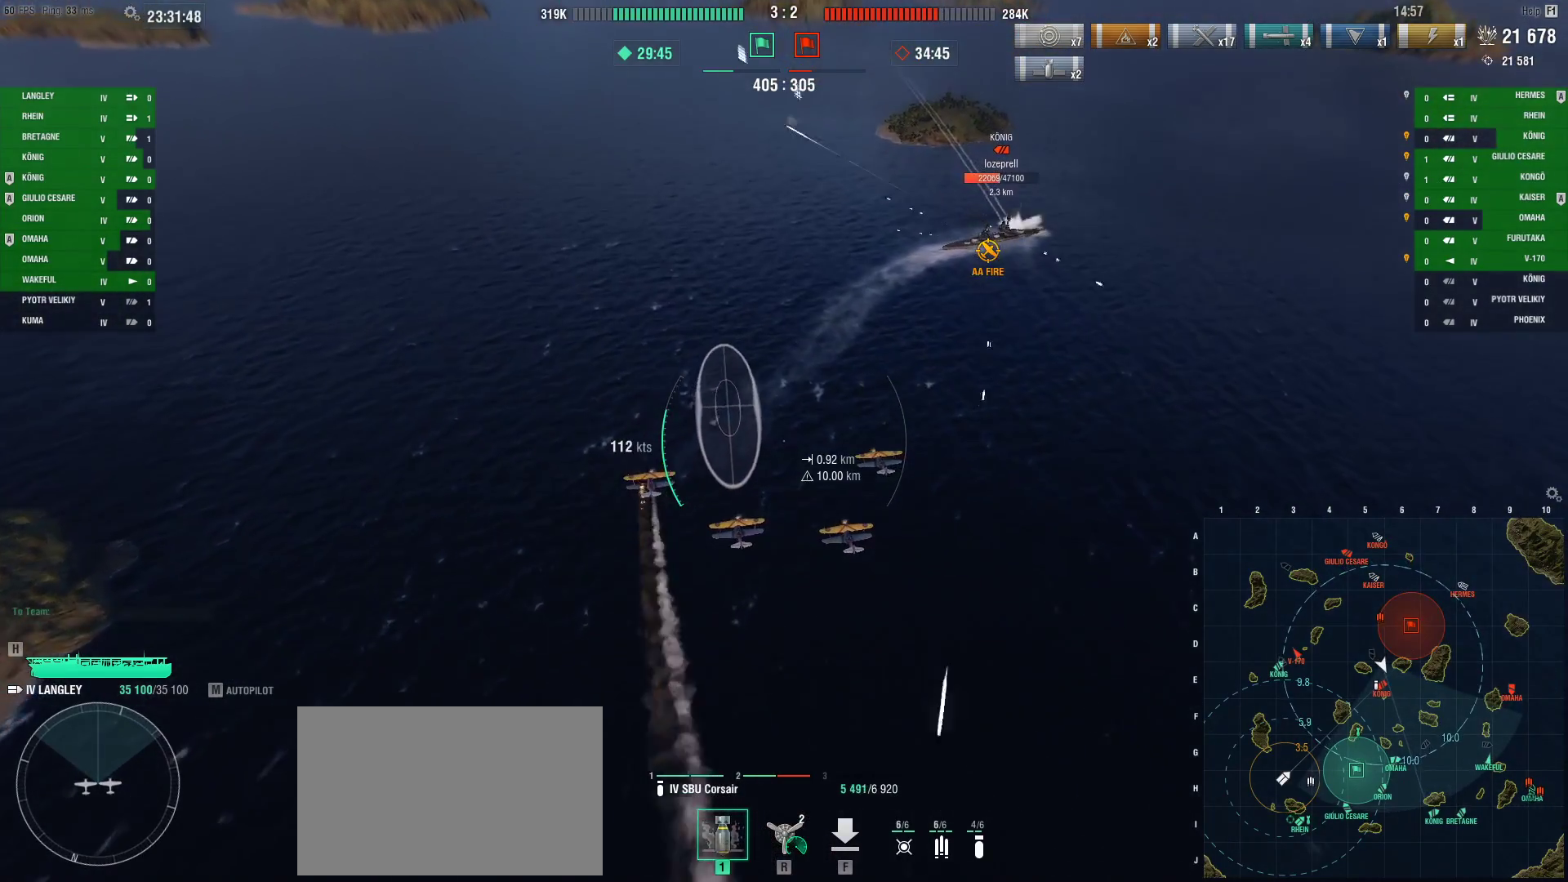
{"keys": ["ctrl"], "mouse": [], "events": [[333, "ctrl", "down"]]}
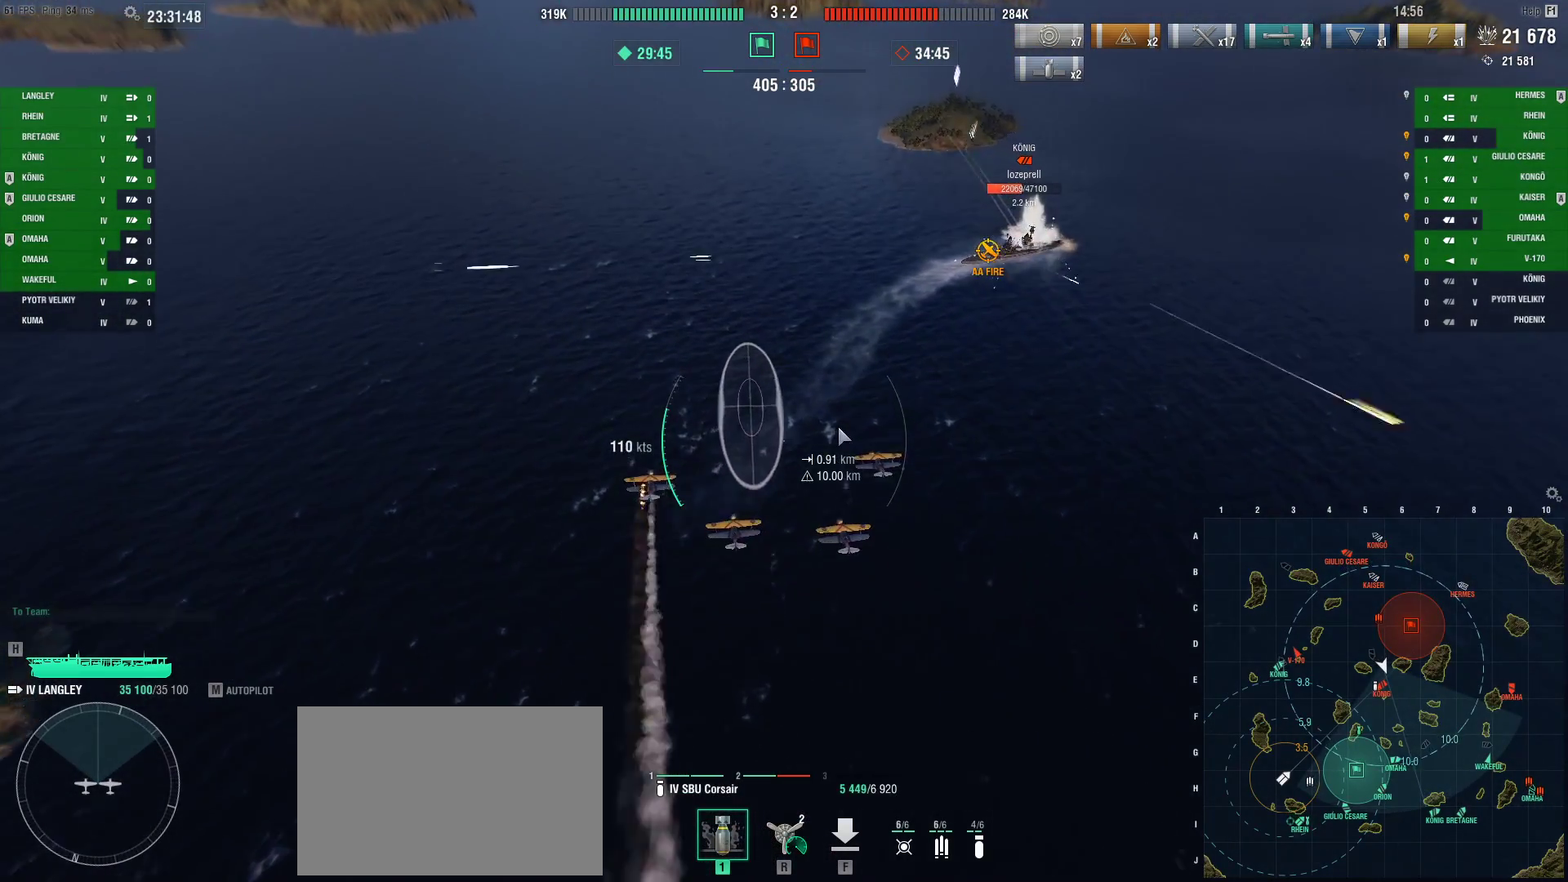
{"keys": ["ctrl"], "mouse": [], "events": []}
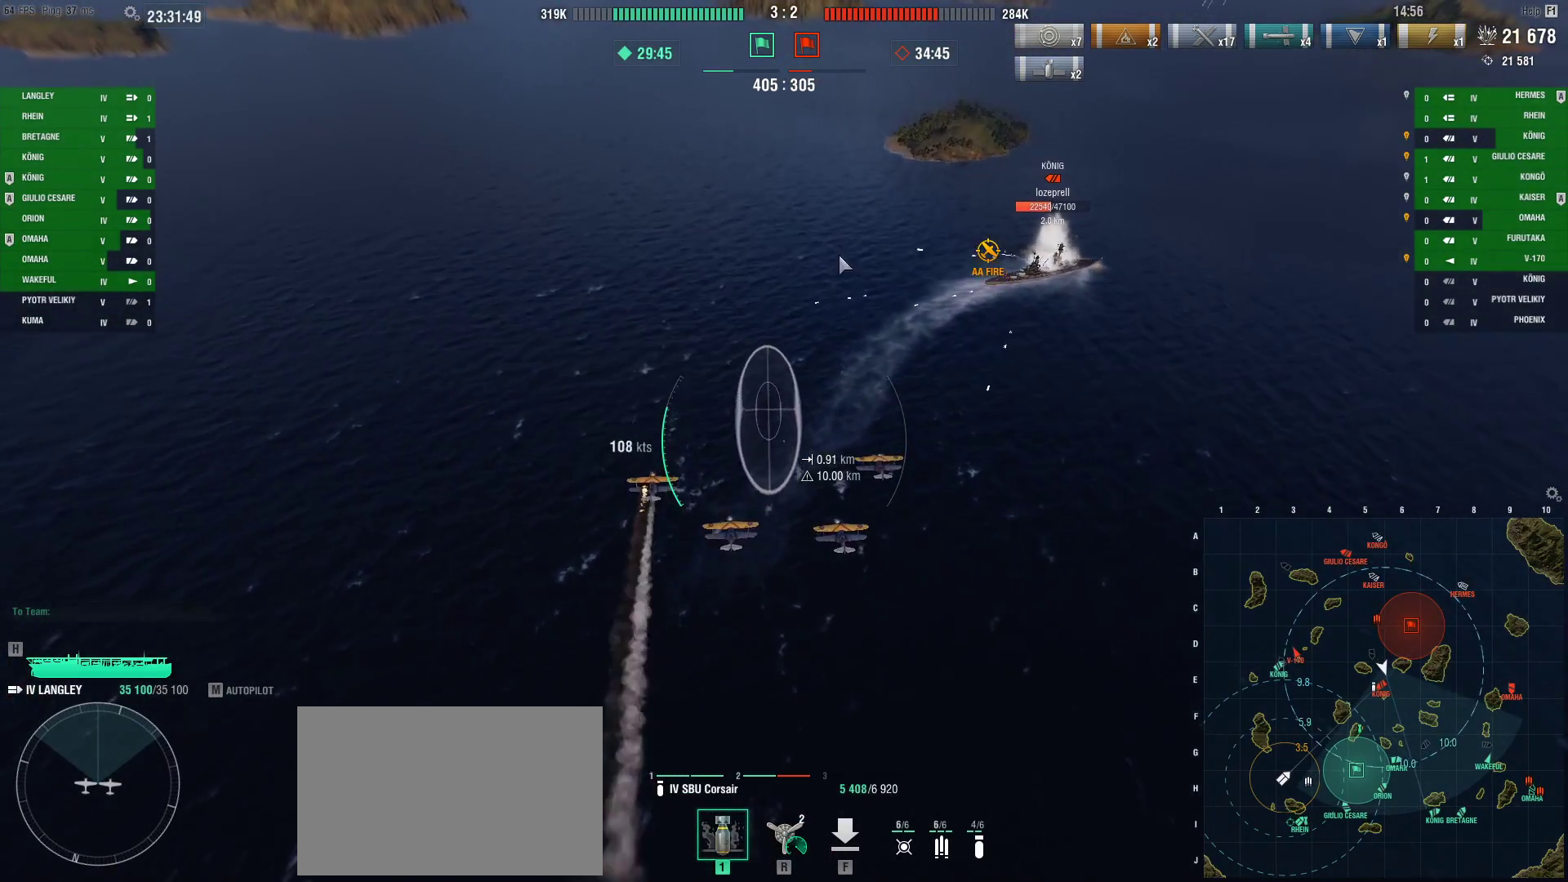
{"keys": ["ctrl", "d"], "mouse": [], "events": [[133, "d", "down"]]}
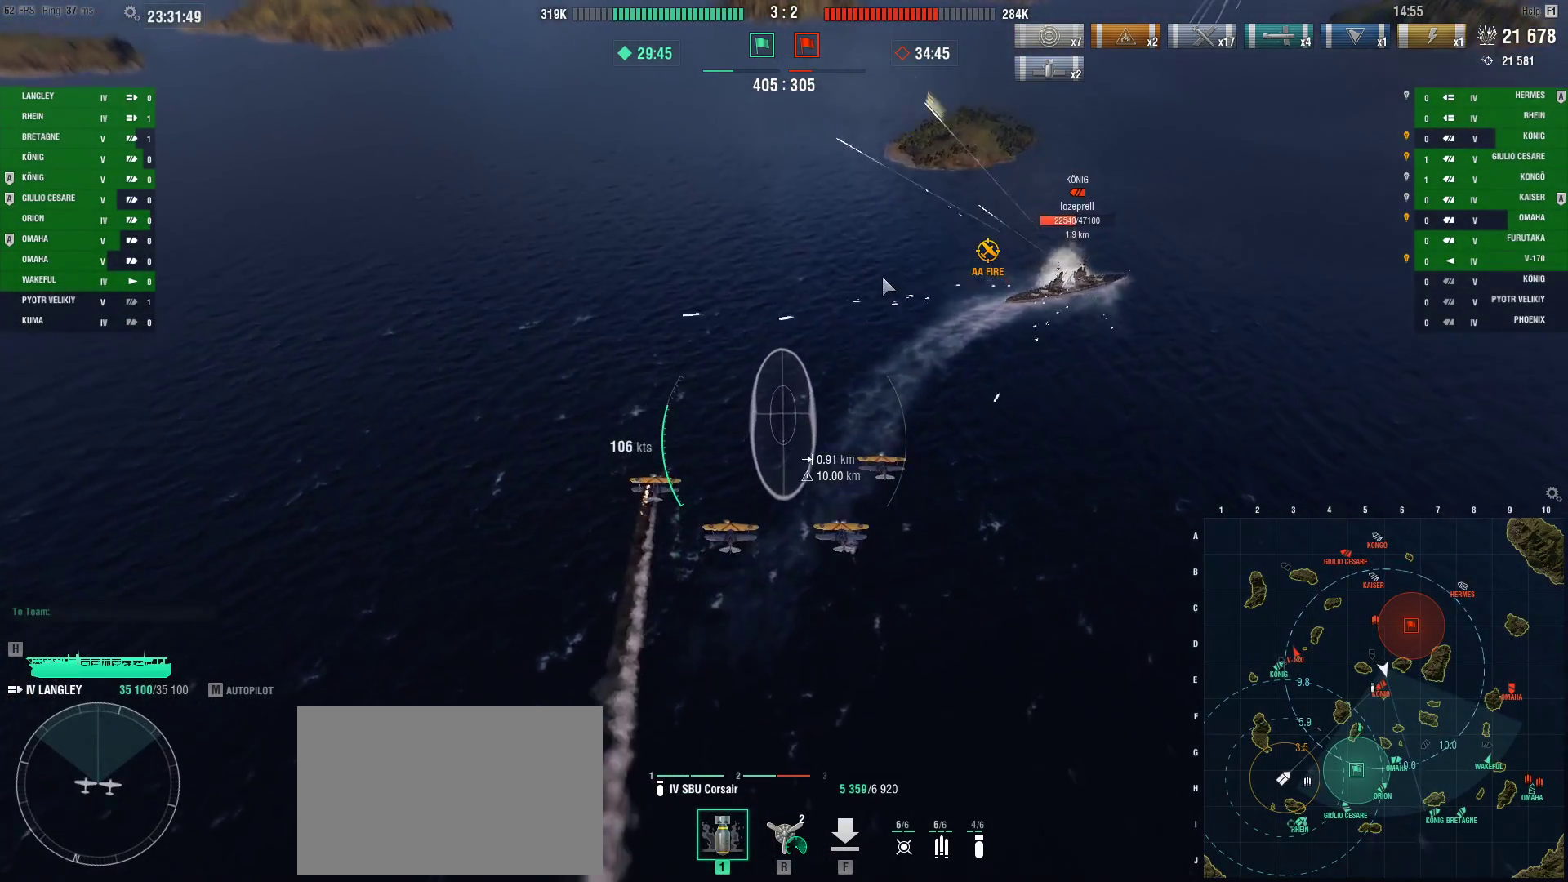
{"keys": ["ctrl"], "mouse": [], "events": [[250, "d", "up"]]}
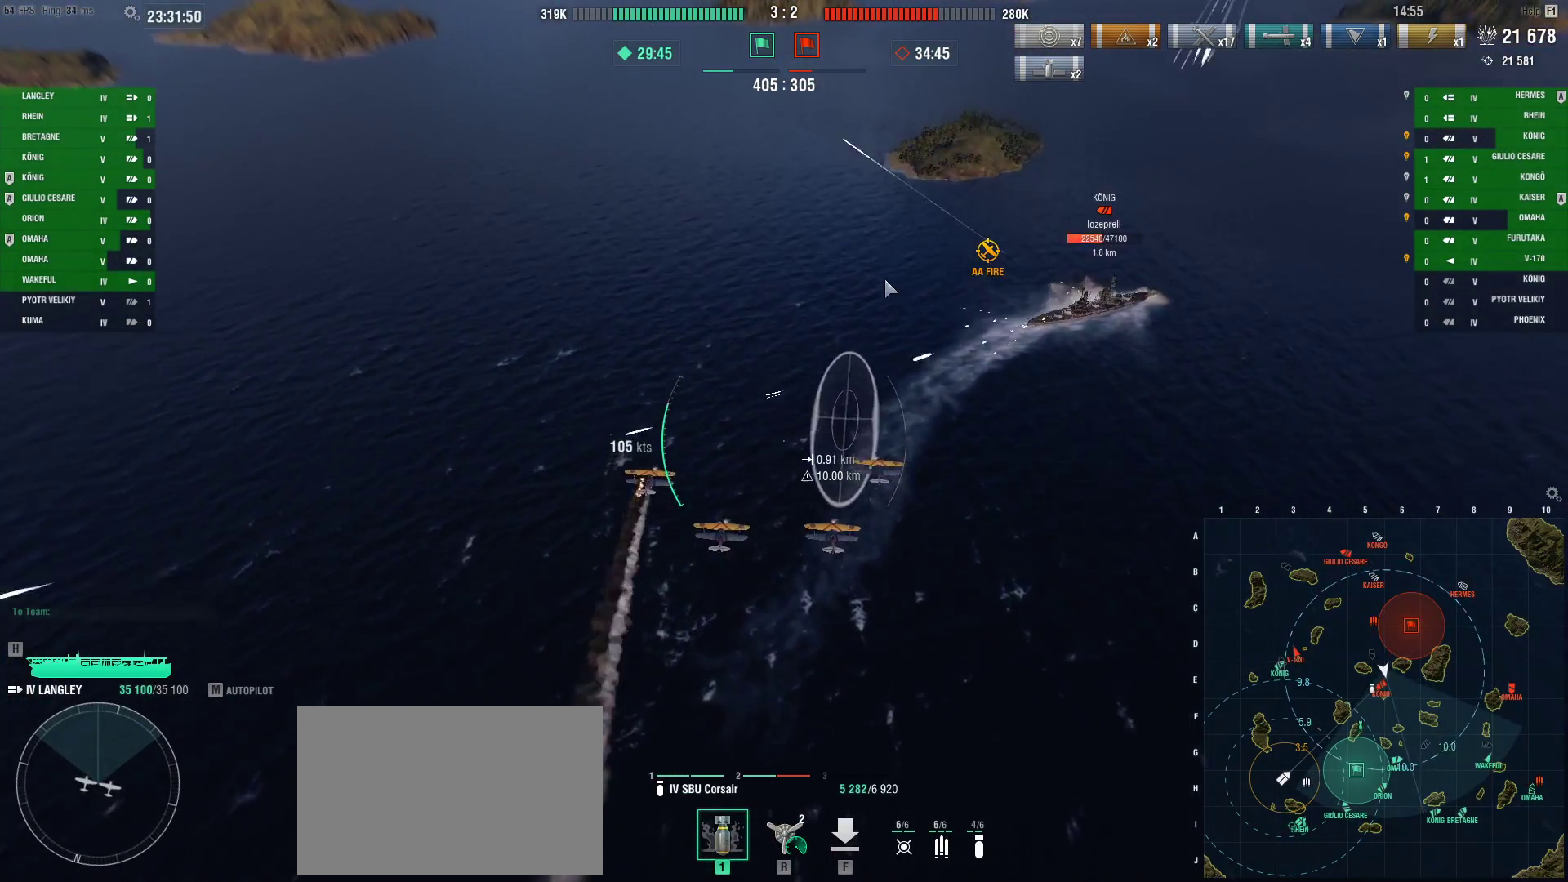
{"keys": ["ctrl"], "mouse": [], "events": []}
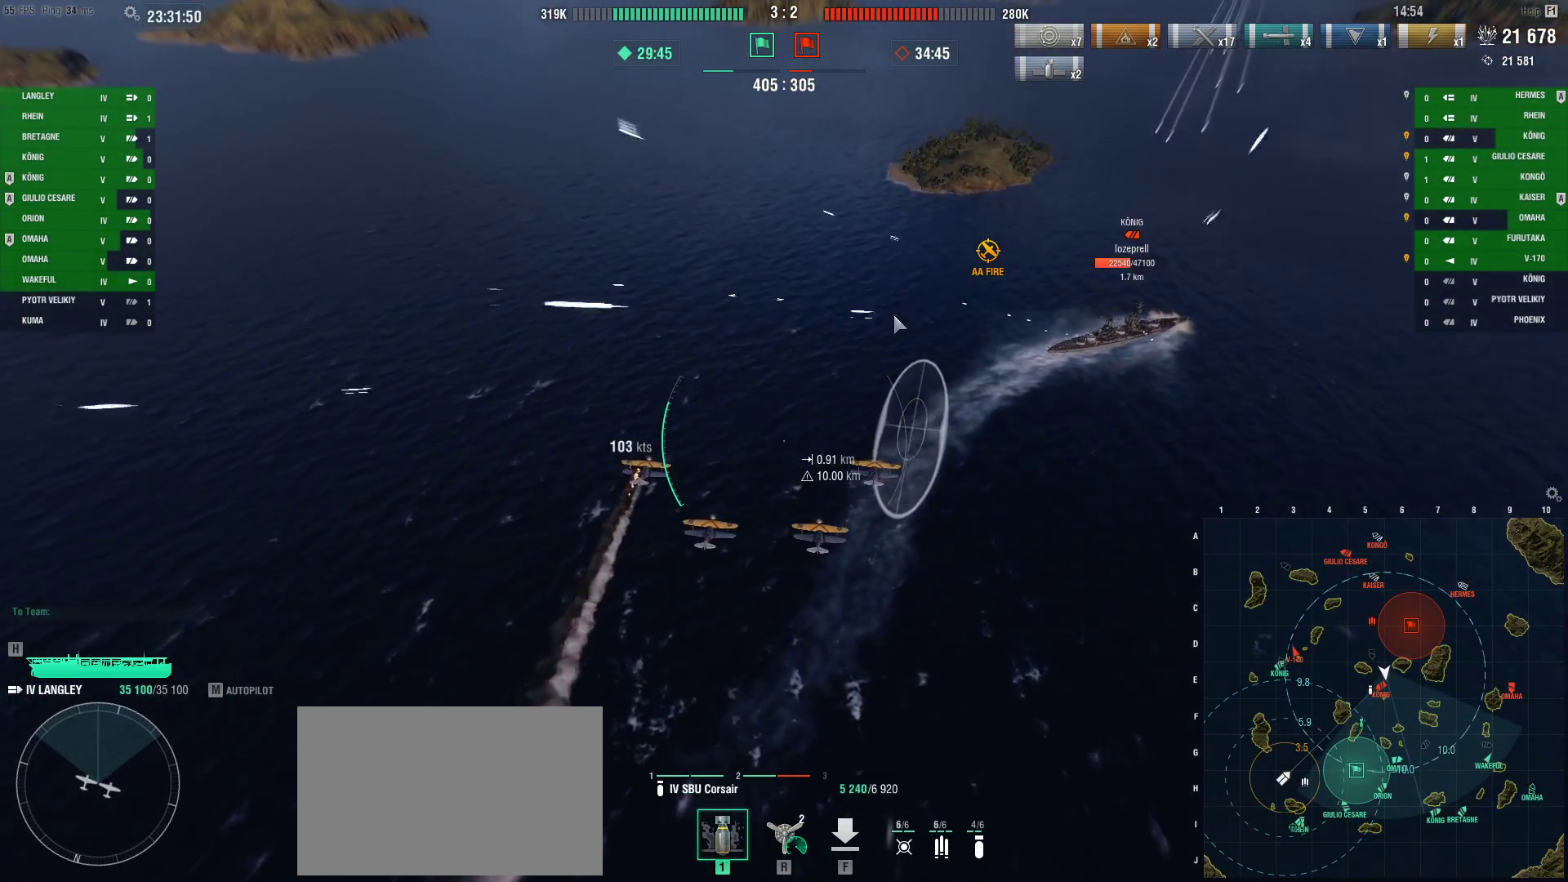
{"keys": ["ctrl"], "mouse": [], "events": []}
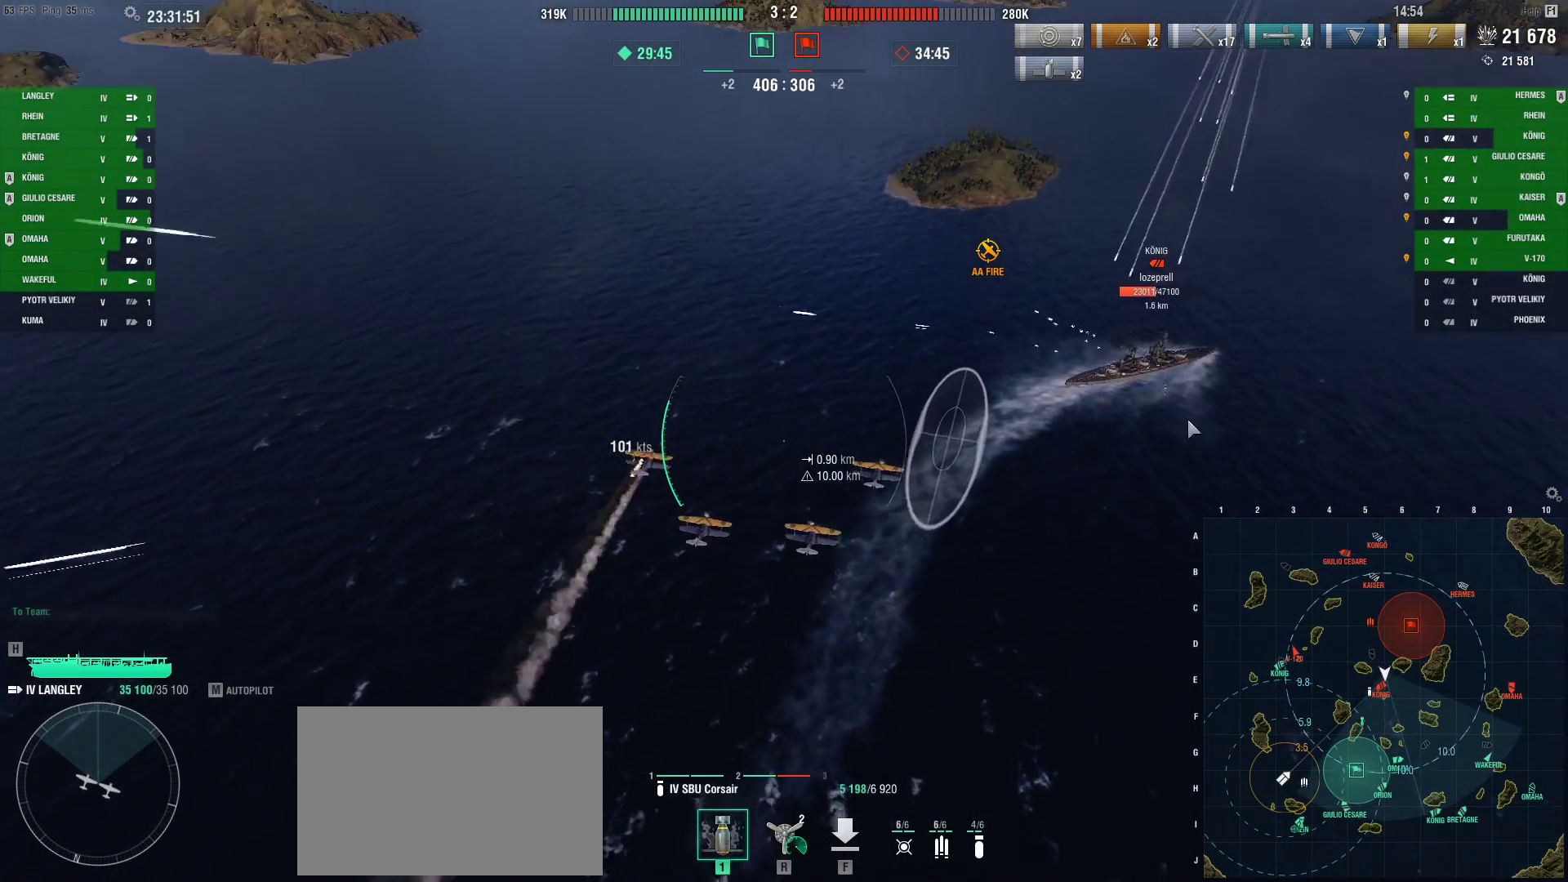
{"keys": [], "mouse": [], "events": [[333, "ctrl", "up"]]}
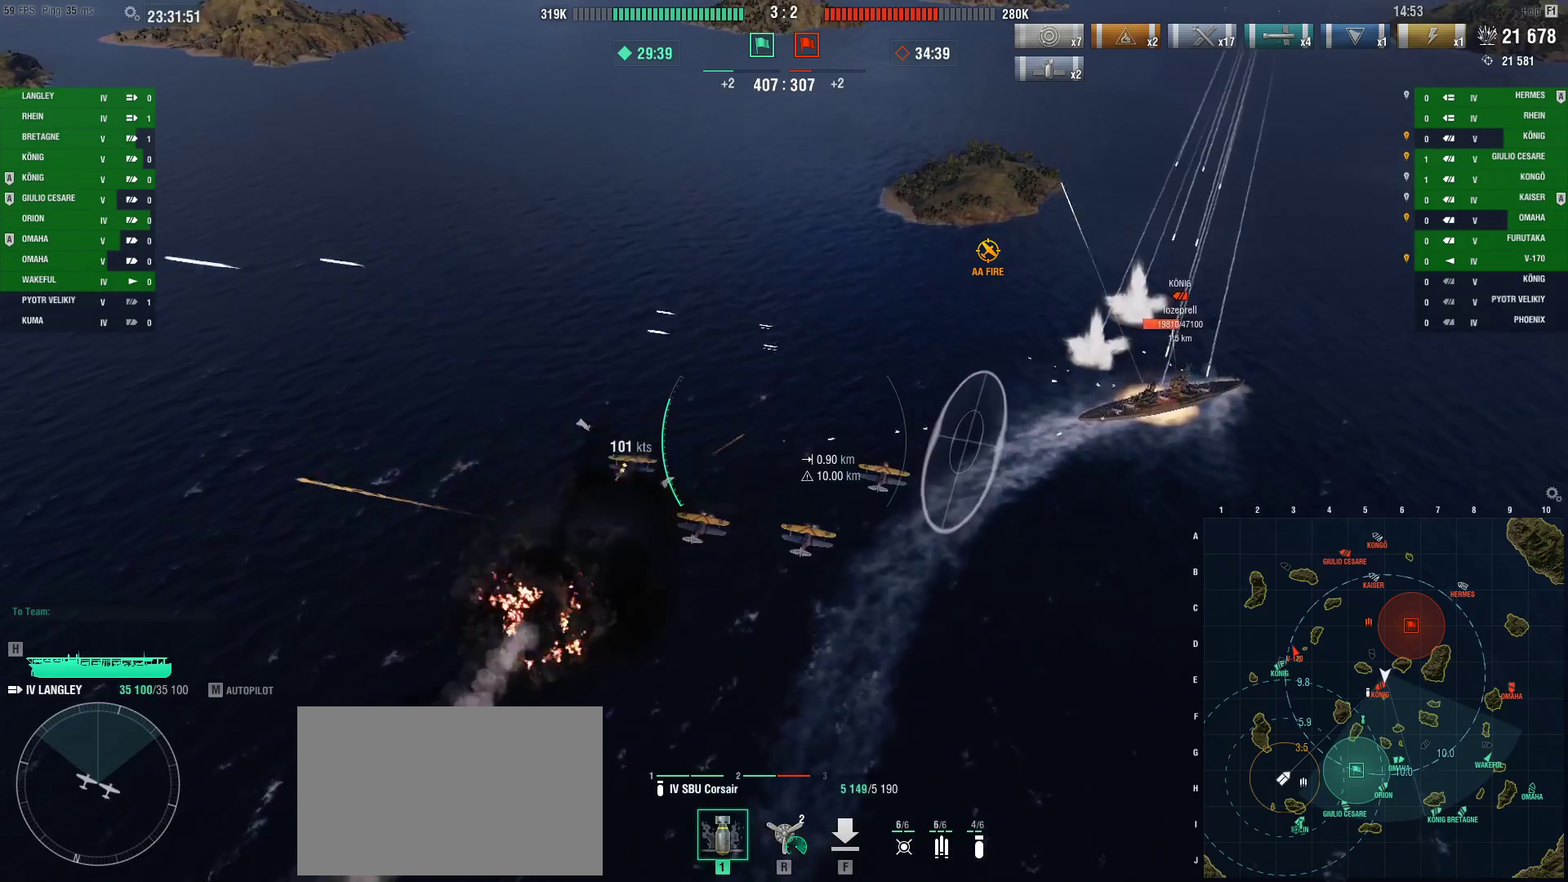
{"keys": [], "mouse": [], "events": [[300, "a", "down"], [401, "a", "up"]]}